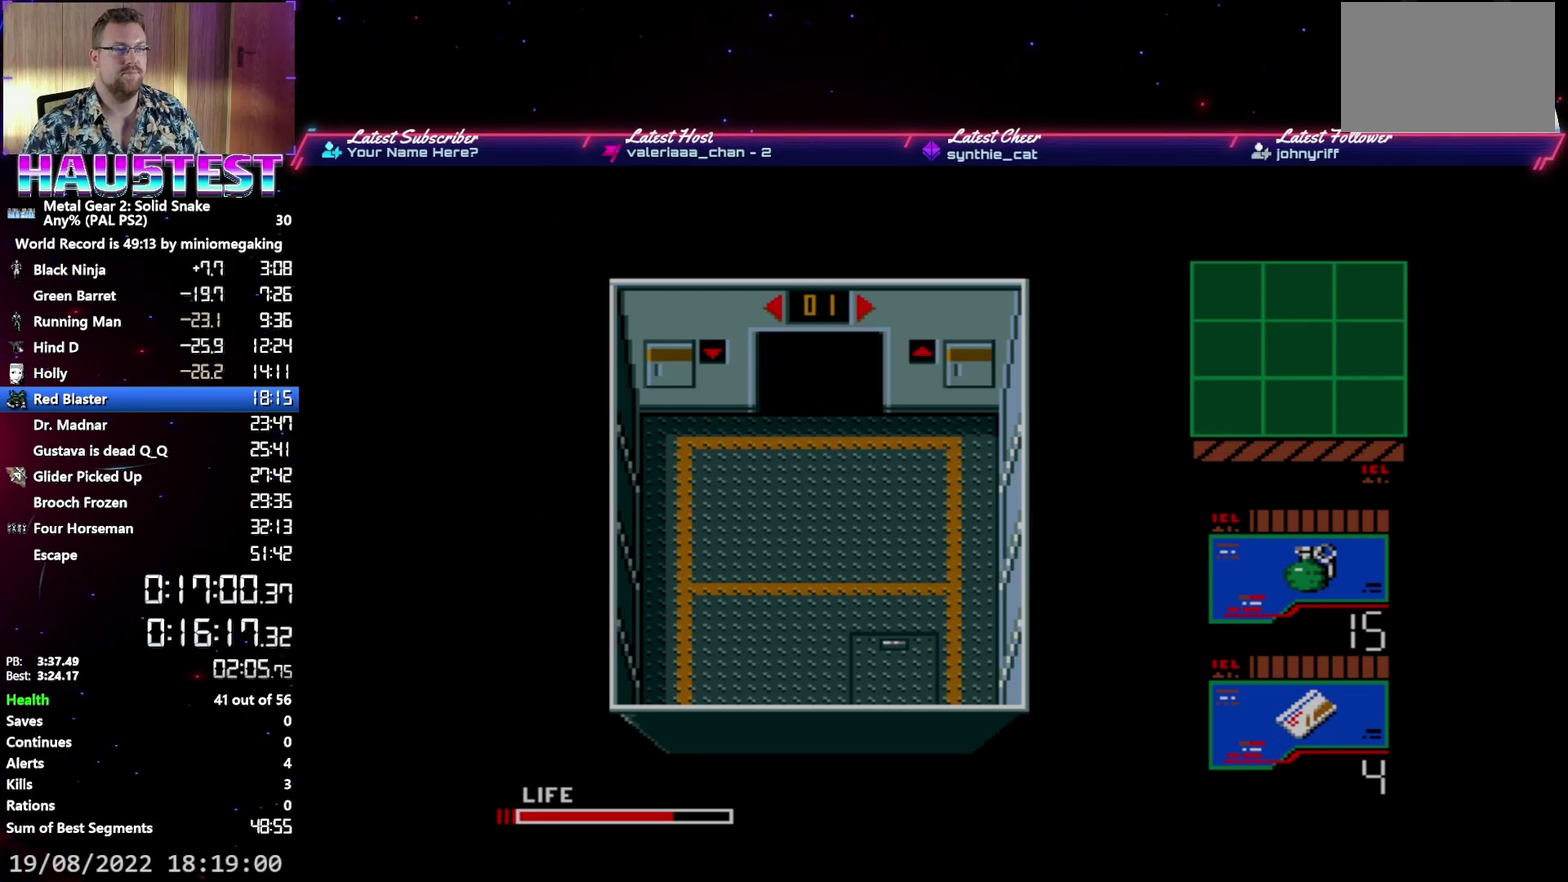
Gameplay with a controller (Xbox layout); each line is a JSON object with the inputs held at the frame after it. "events" lists button and stick changes between this image and that frame as [ms after this image, input, new state], when the widget could be followed in between. Not read: L3 R3 left_stick right_stick.
{"buttons": ["DPAD_LEFT"], "events": [[317, "DPAD_UP", "up"], [433, "DPAD_LEFT", "down"]]}
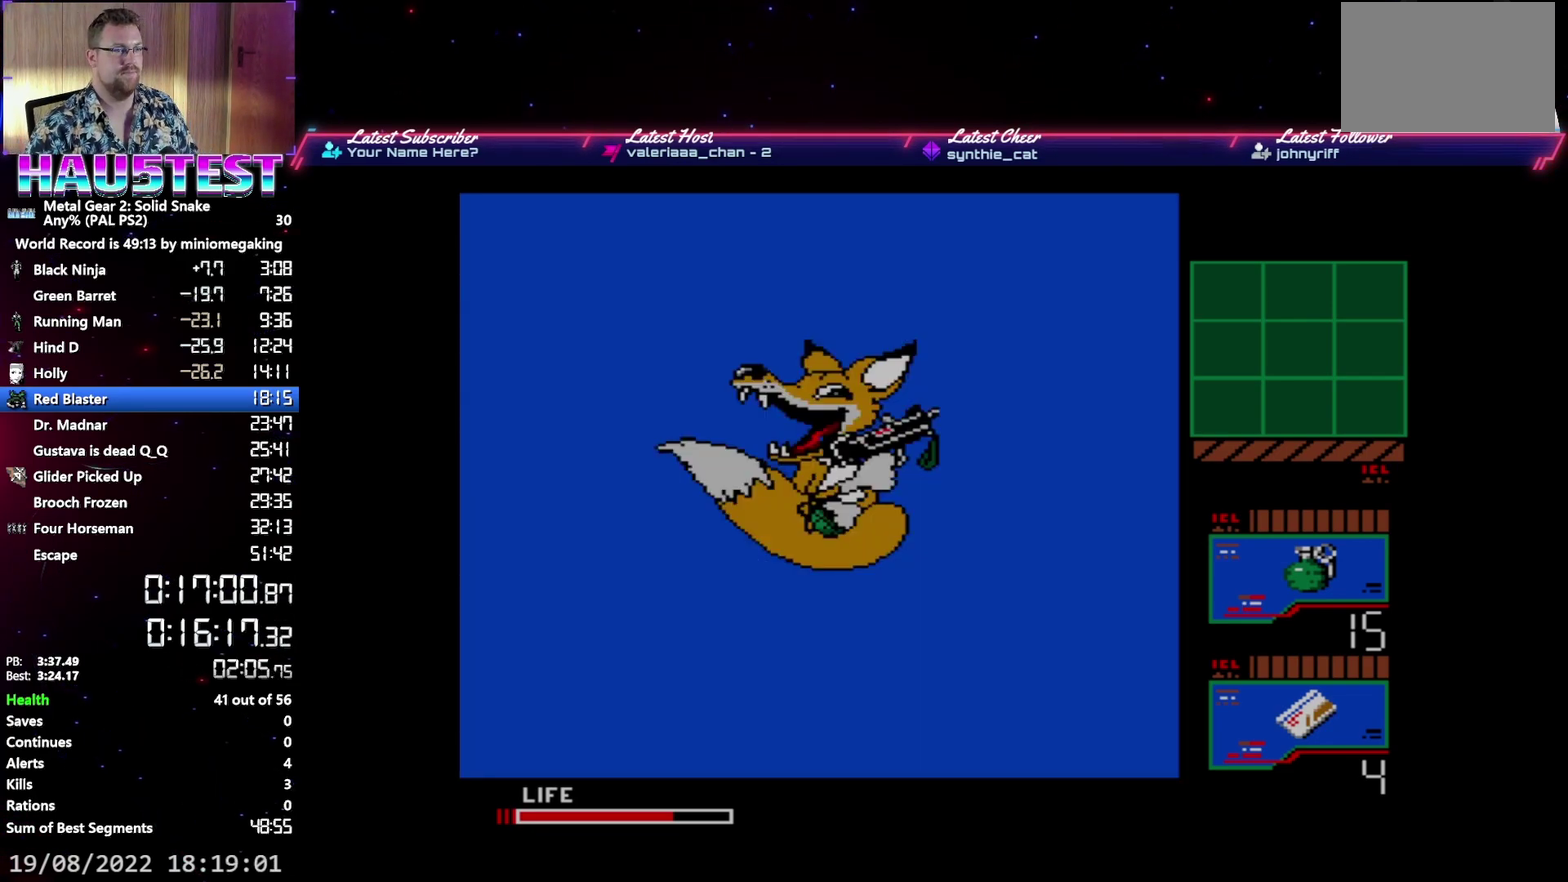
{"buttons": ["DPAD_LEFT"], "events": []}
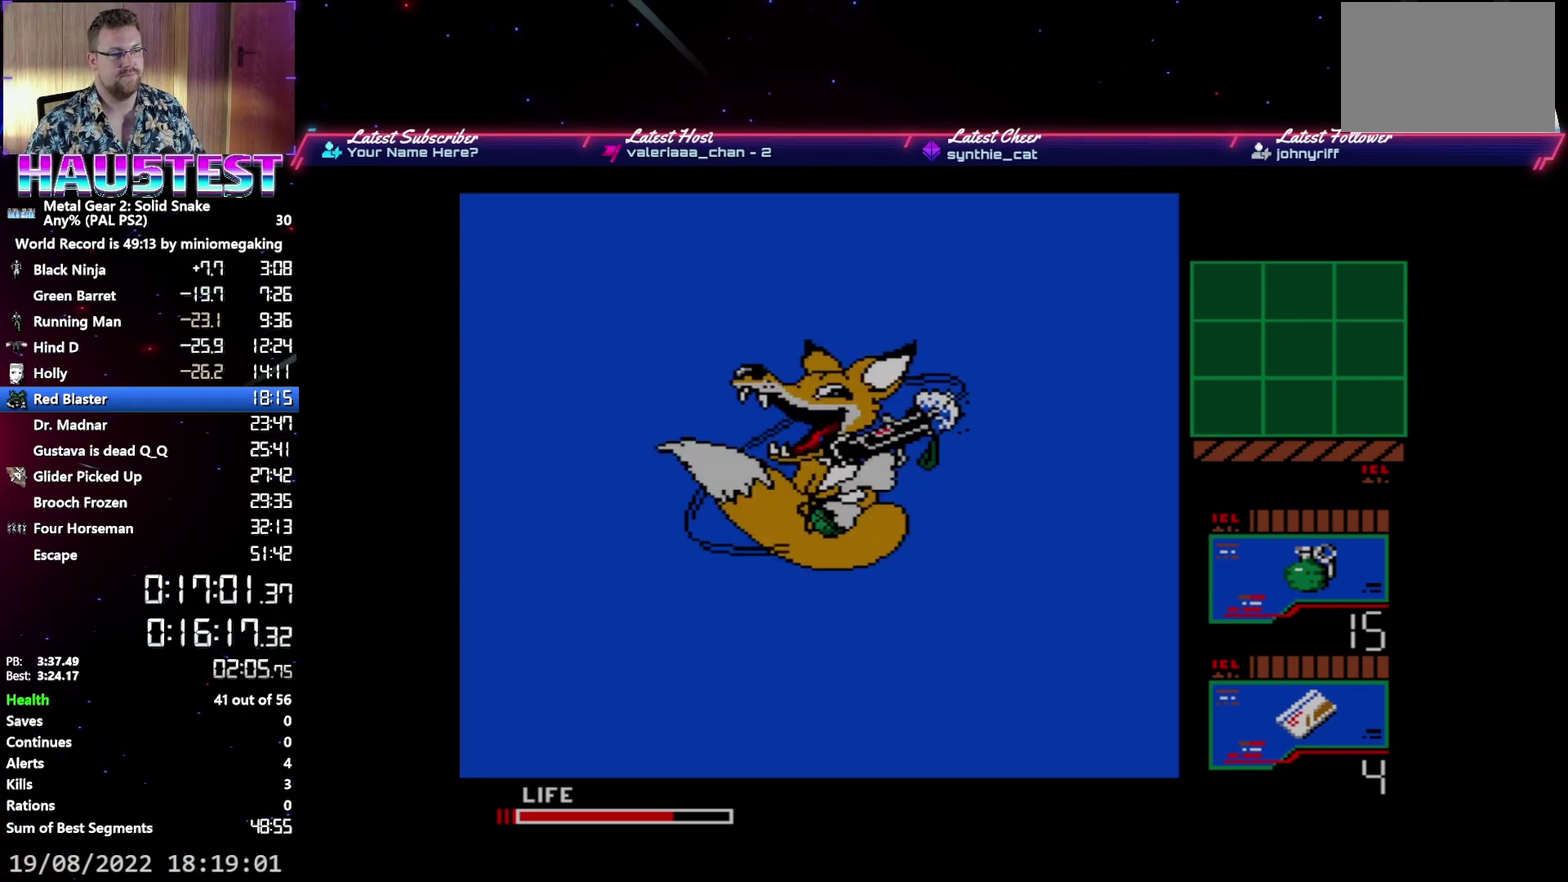
{"buttons": ["DPAD_LEFT"], "events": []}
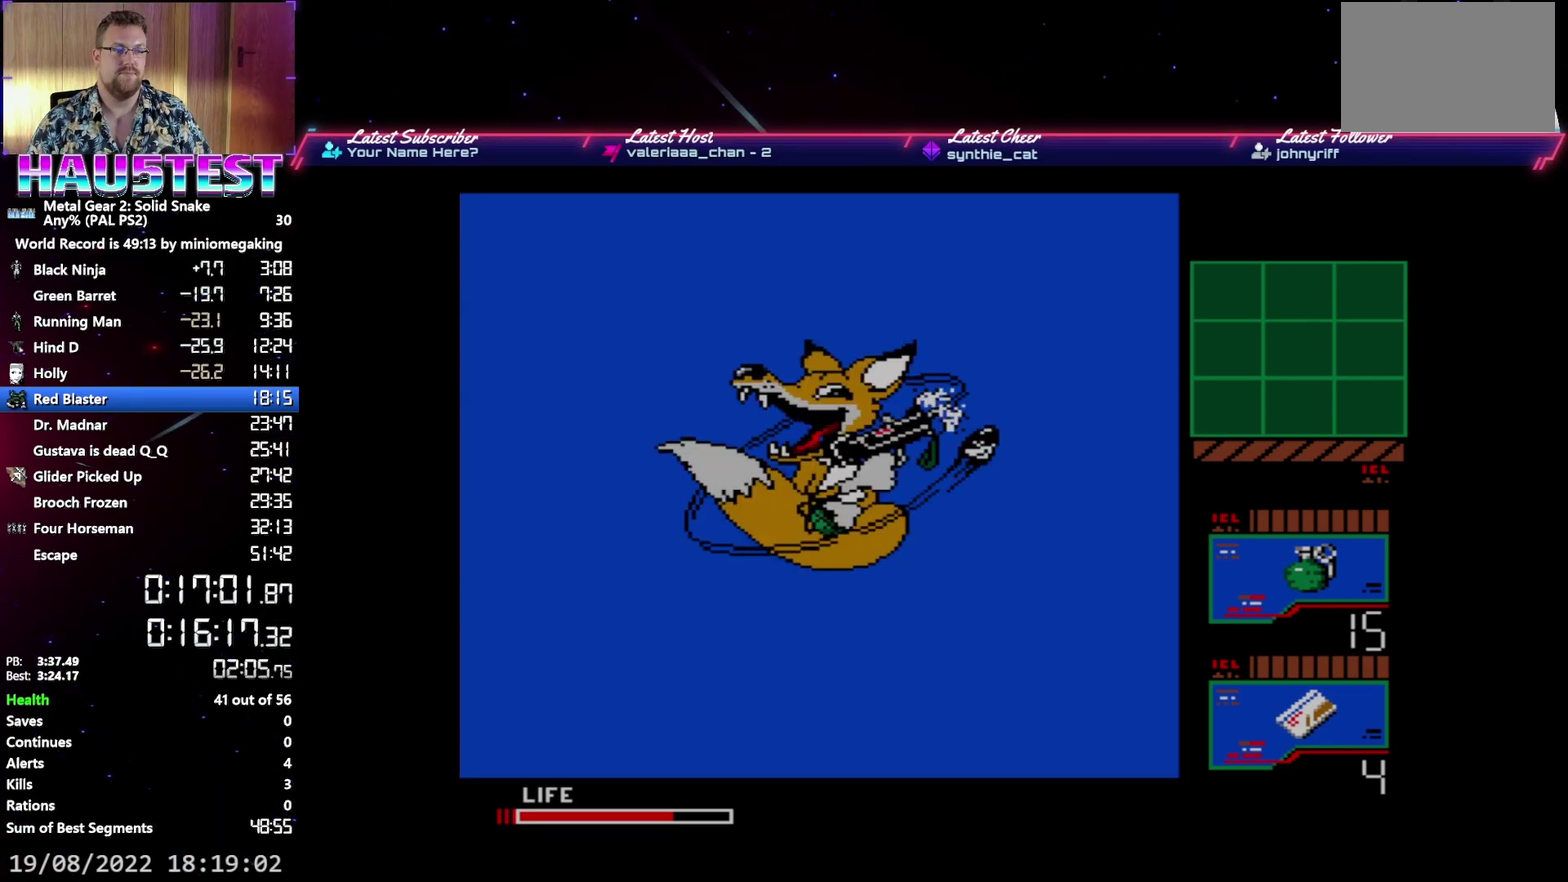
{"buttons": ["DPAD_LEFT"], "events": []}
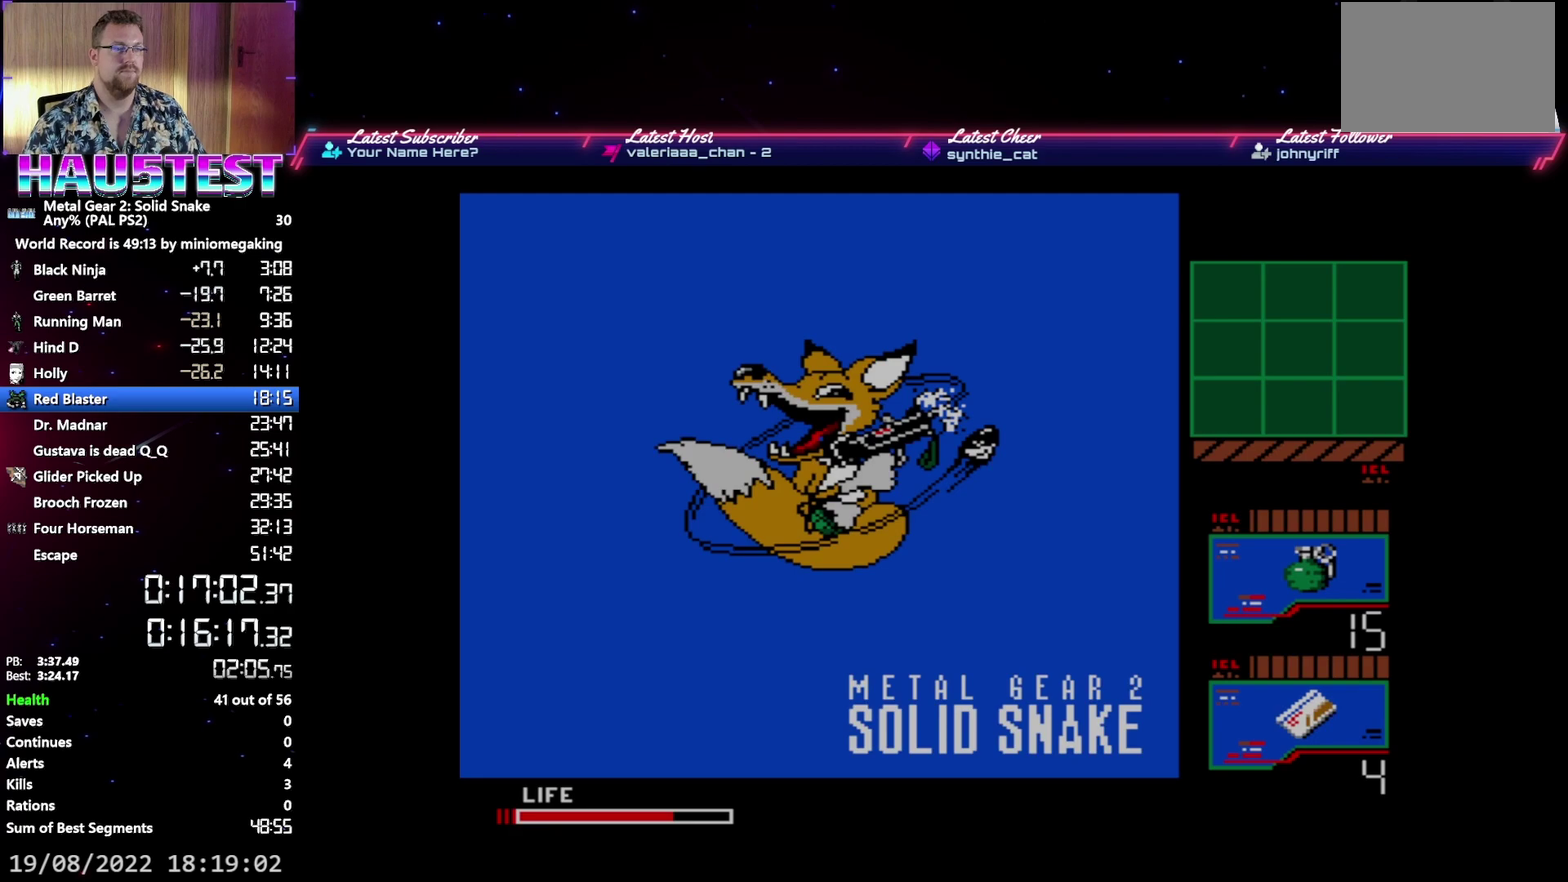
{"buttons": ["DPAD_LEFT"], "events": []}
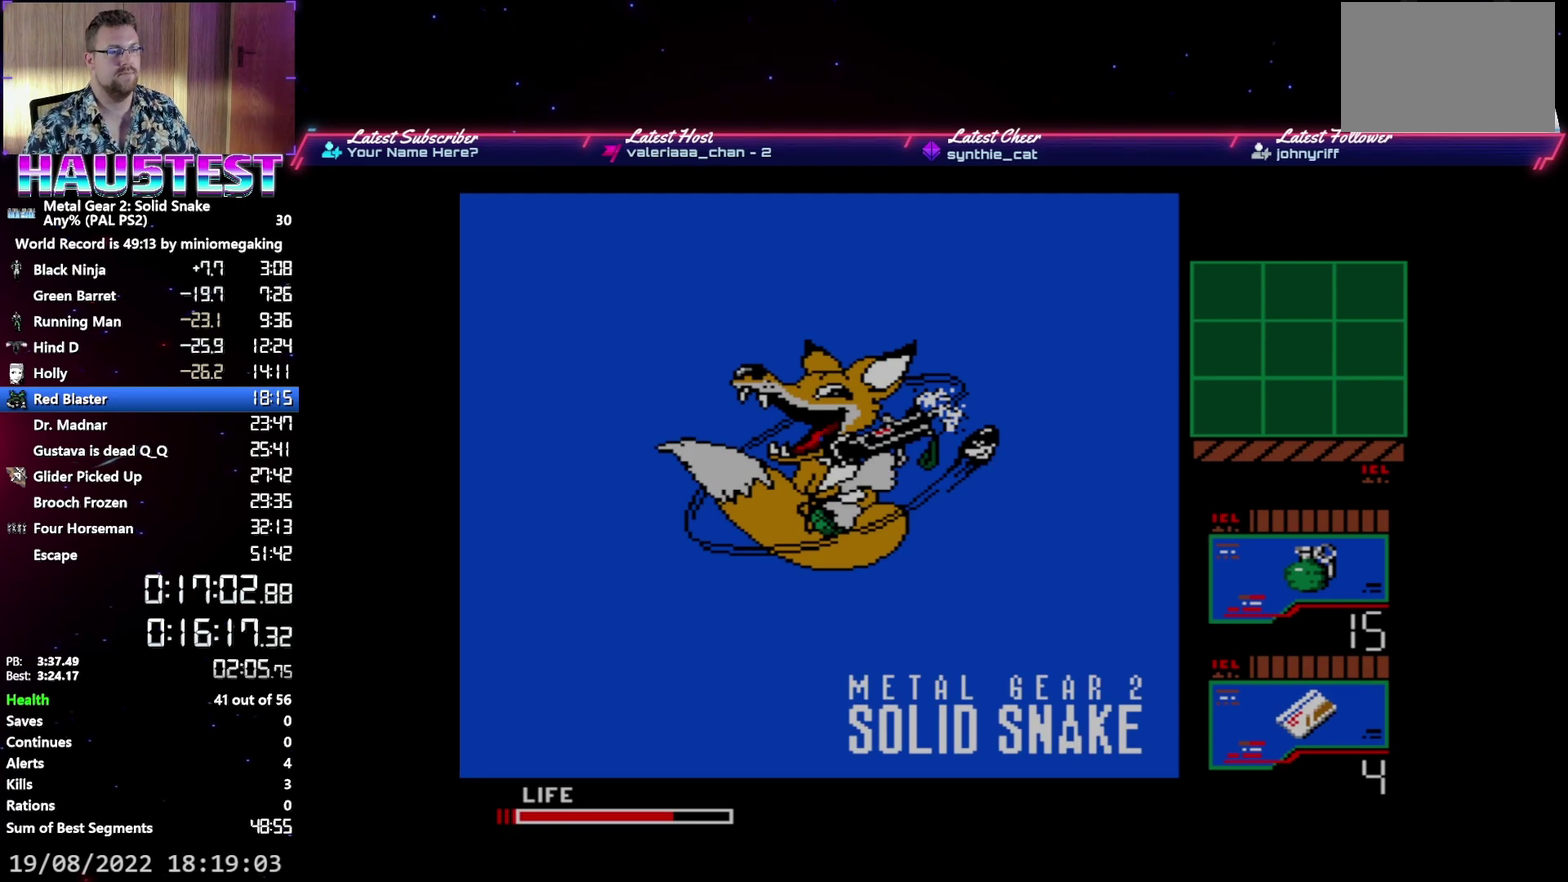
{"buttons": ["DPAD_LEFT"], "events": []}
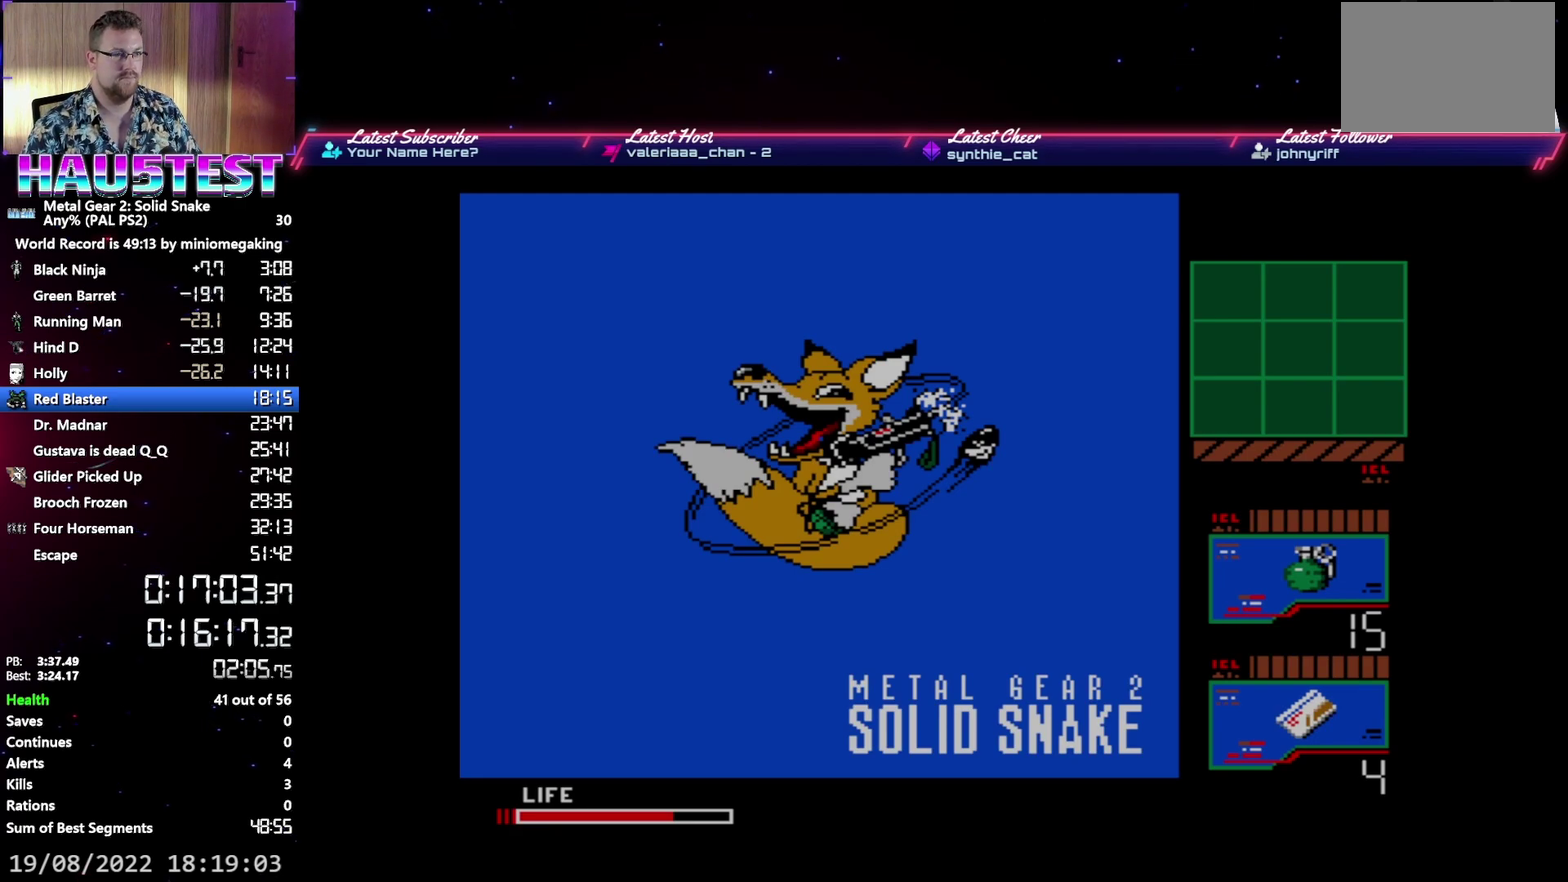
{"buttons": ["DPAD_LEFT"], "events": []}
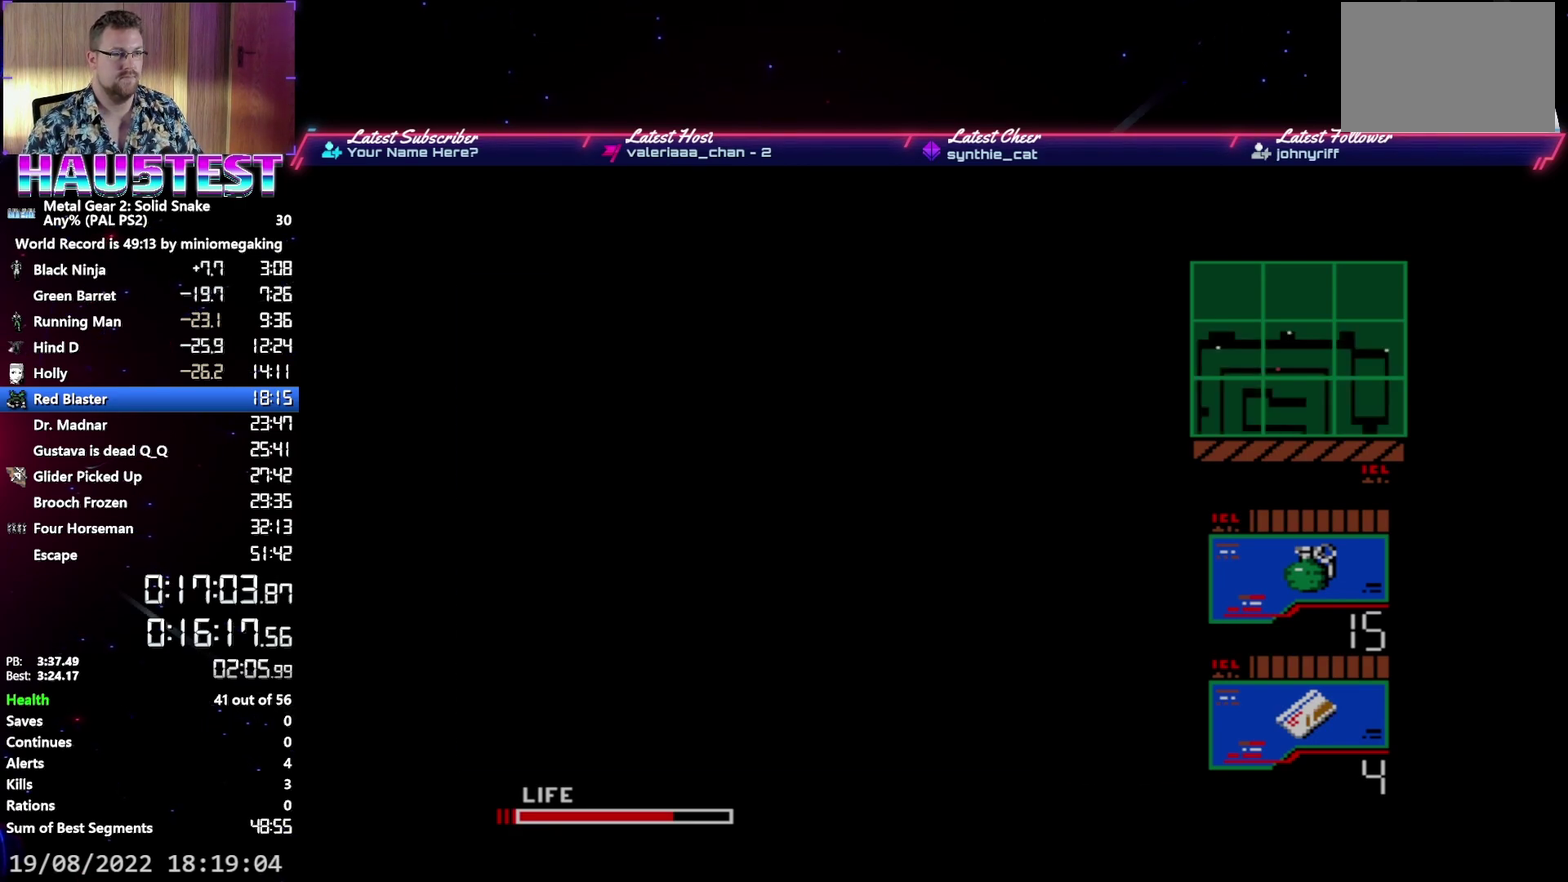
{"buttons": ["DPAD_LEFT"], "events": []}
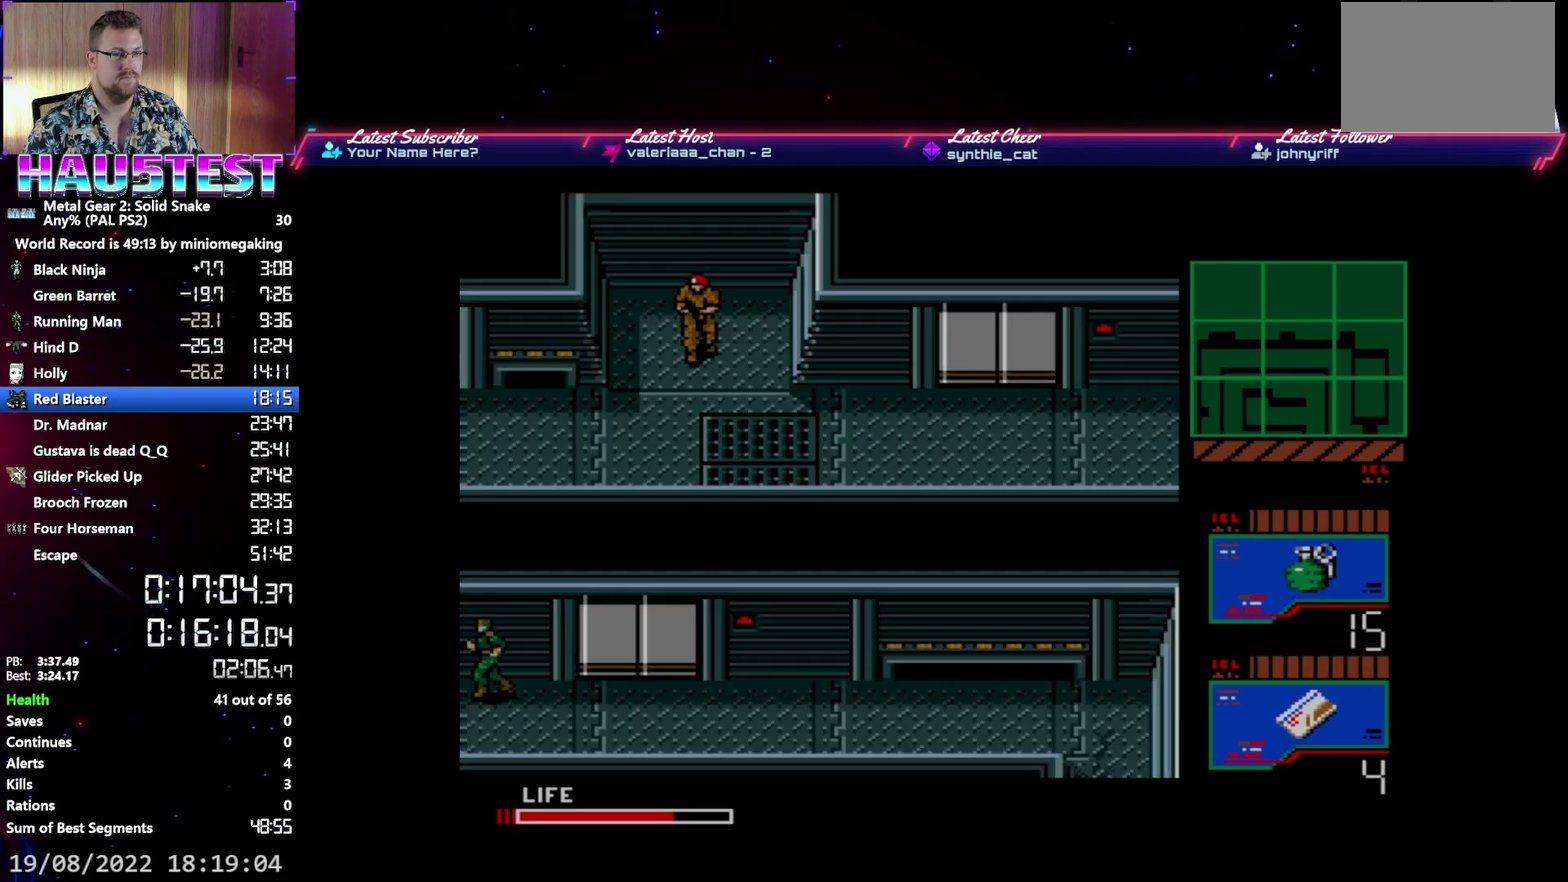
{"buttons": ["DPAD_LEFT"], "events": []}
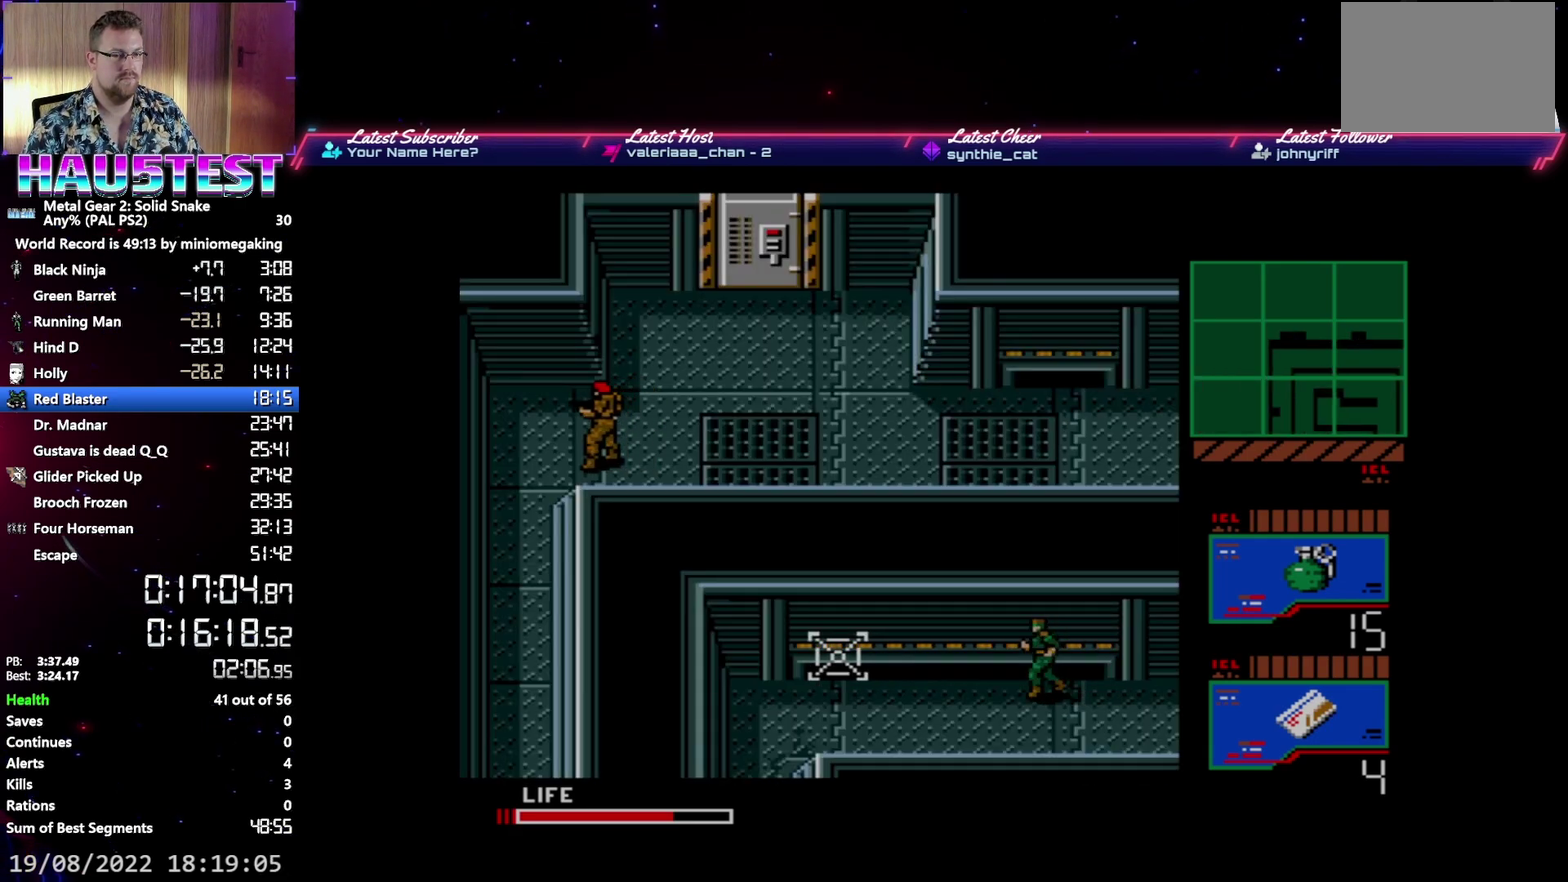
{"buttons": ["DPAD_LEFT"], "events": []}
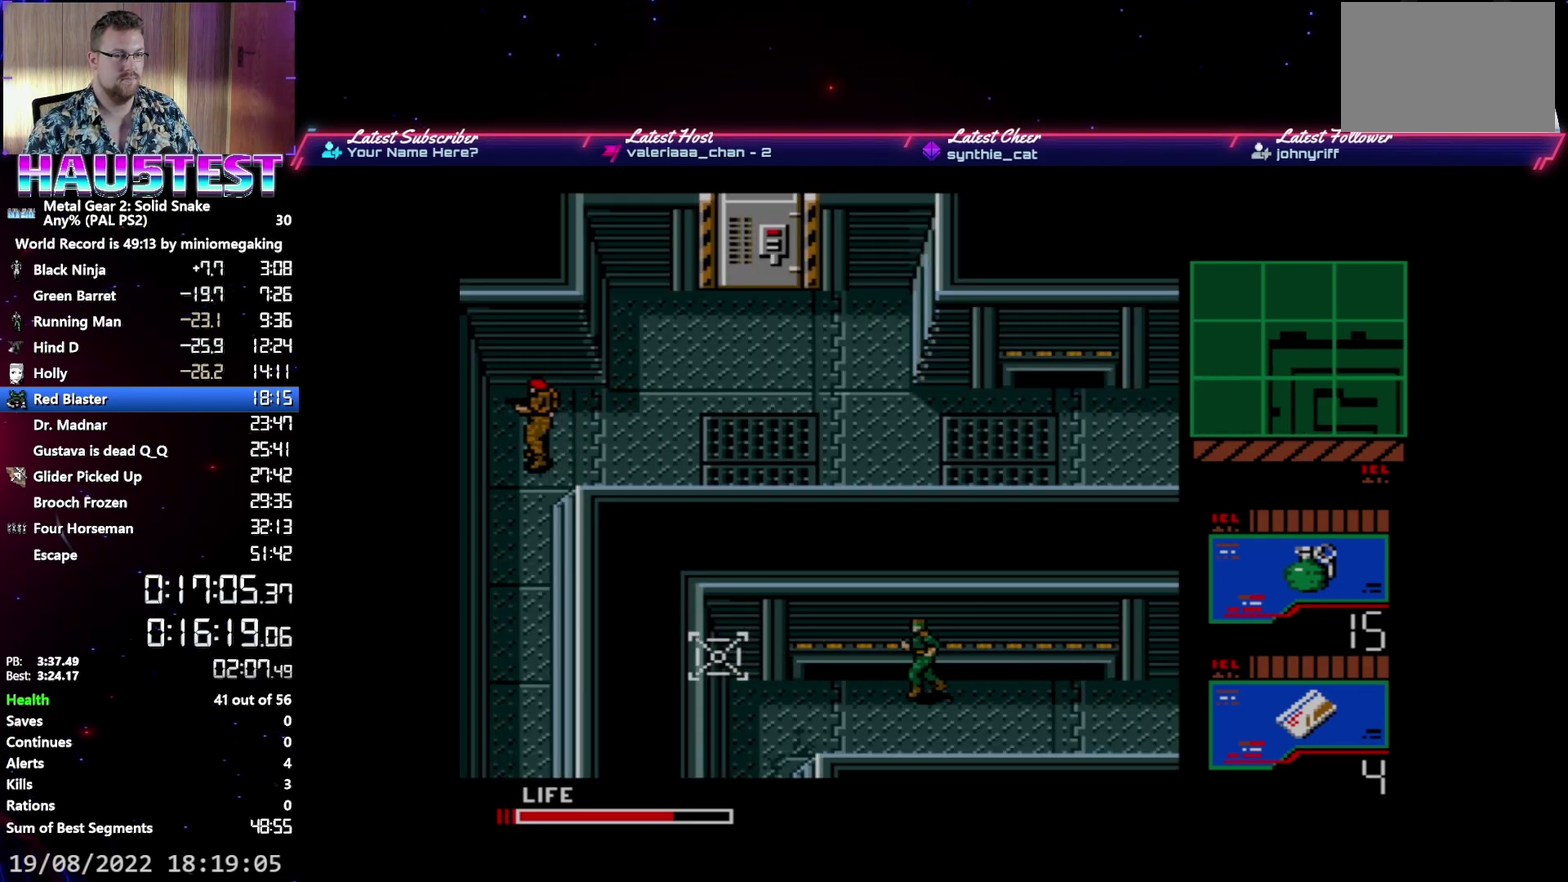
{"buttons": ["DPAD_LEFT"], "events": []}
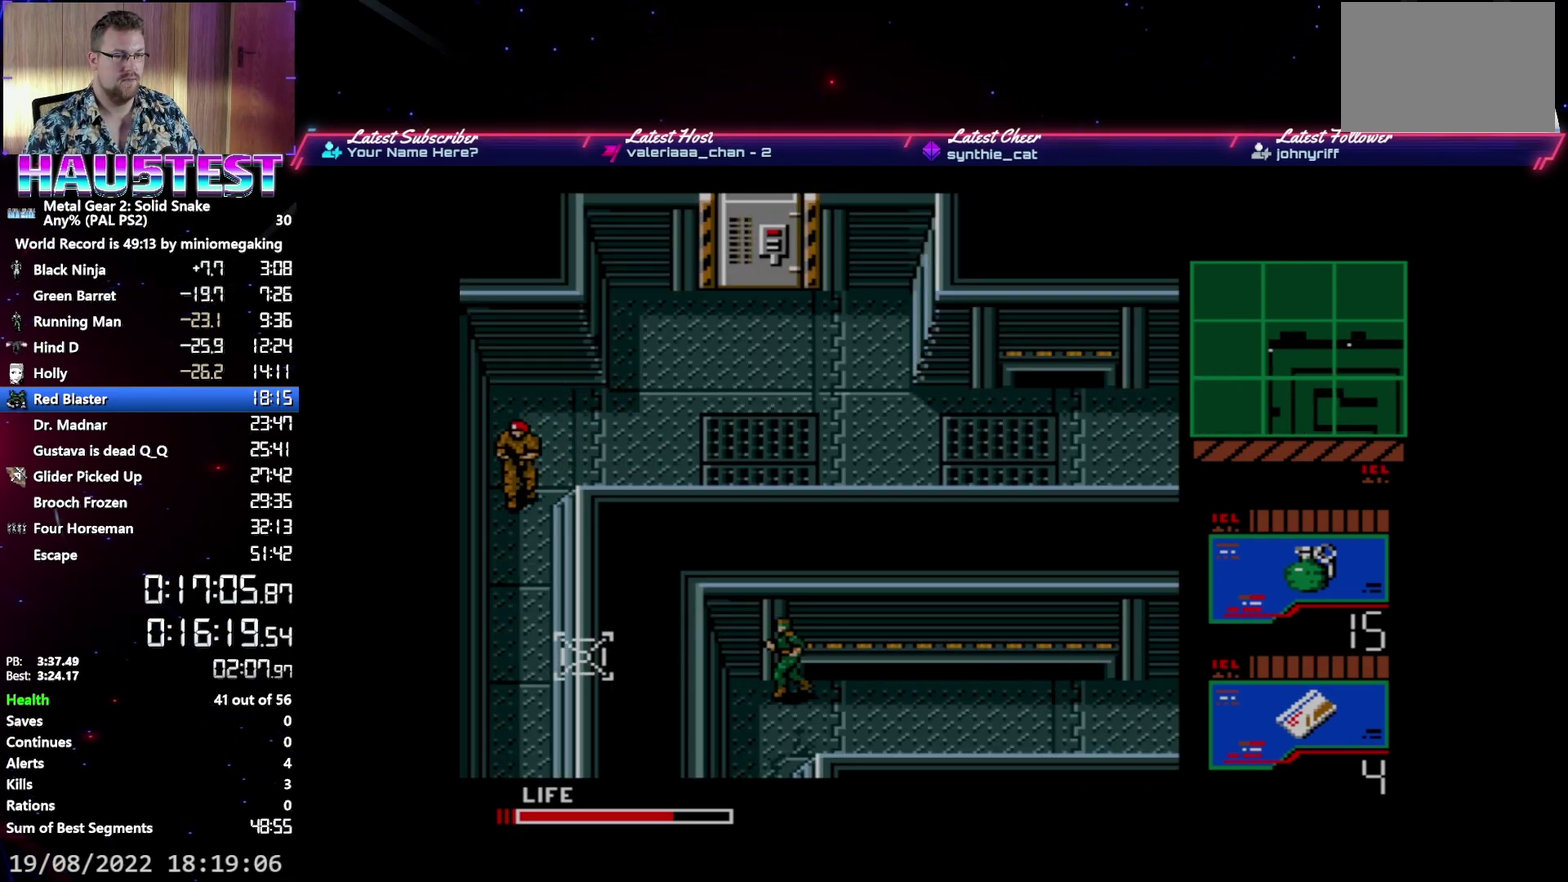
{"buttons": ["DPAD_DOWN"], "events": [[83, "DPAD_DOWN", "down"], [83, "DPAD_LEFT", "up"]]}
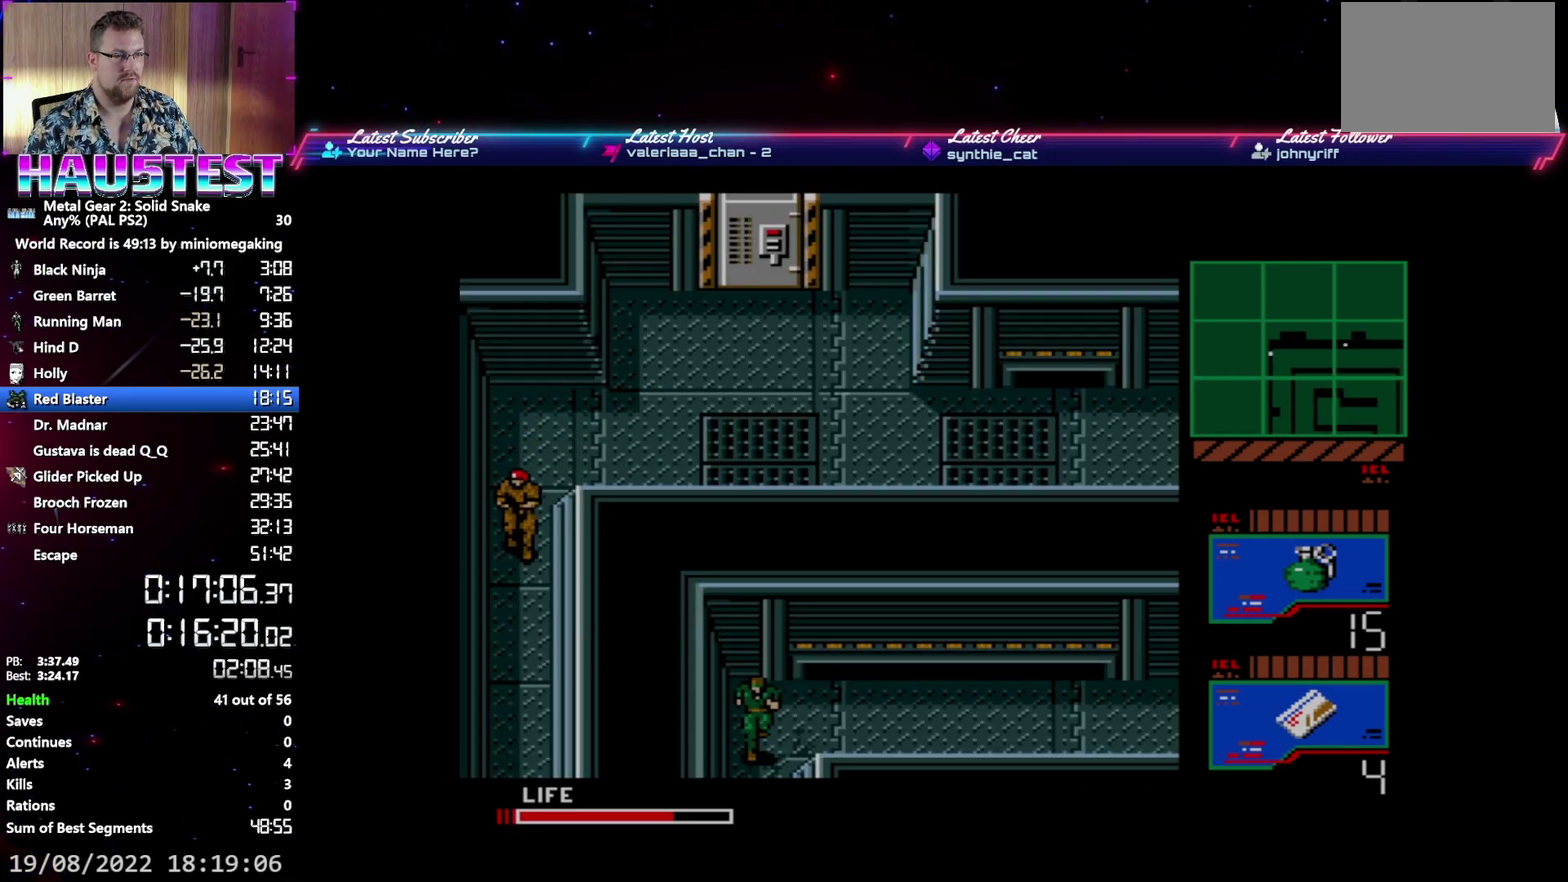
{"buttons": ["DPAD_DOWN"], "events": []}
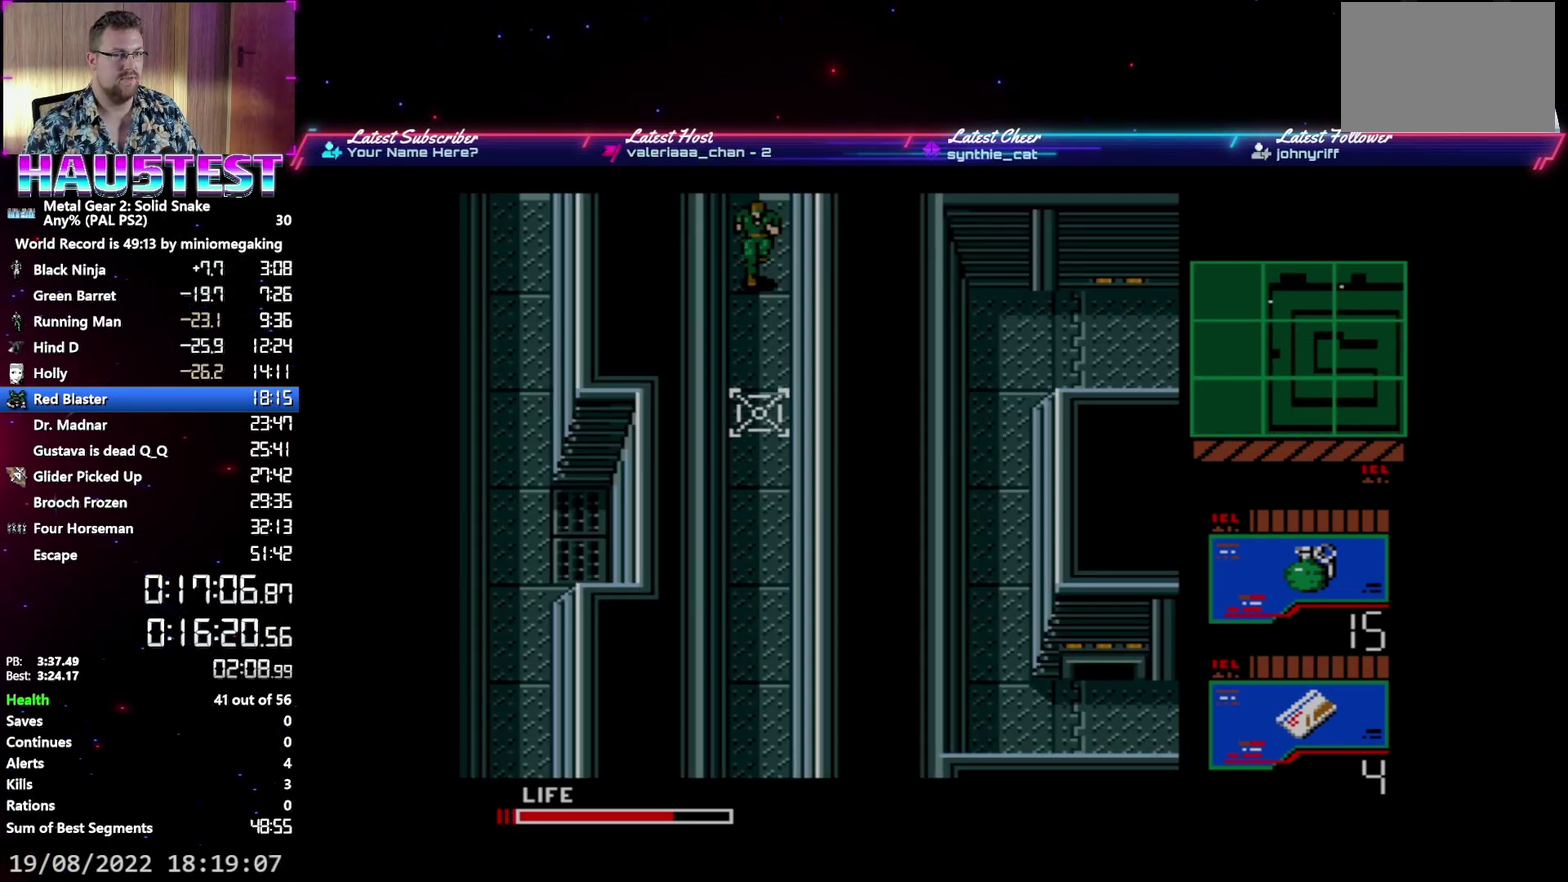
{"buttons": ["DPAD_DOWN"], "events": []}
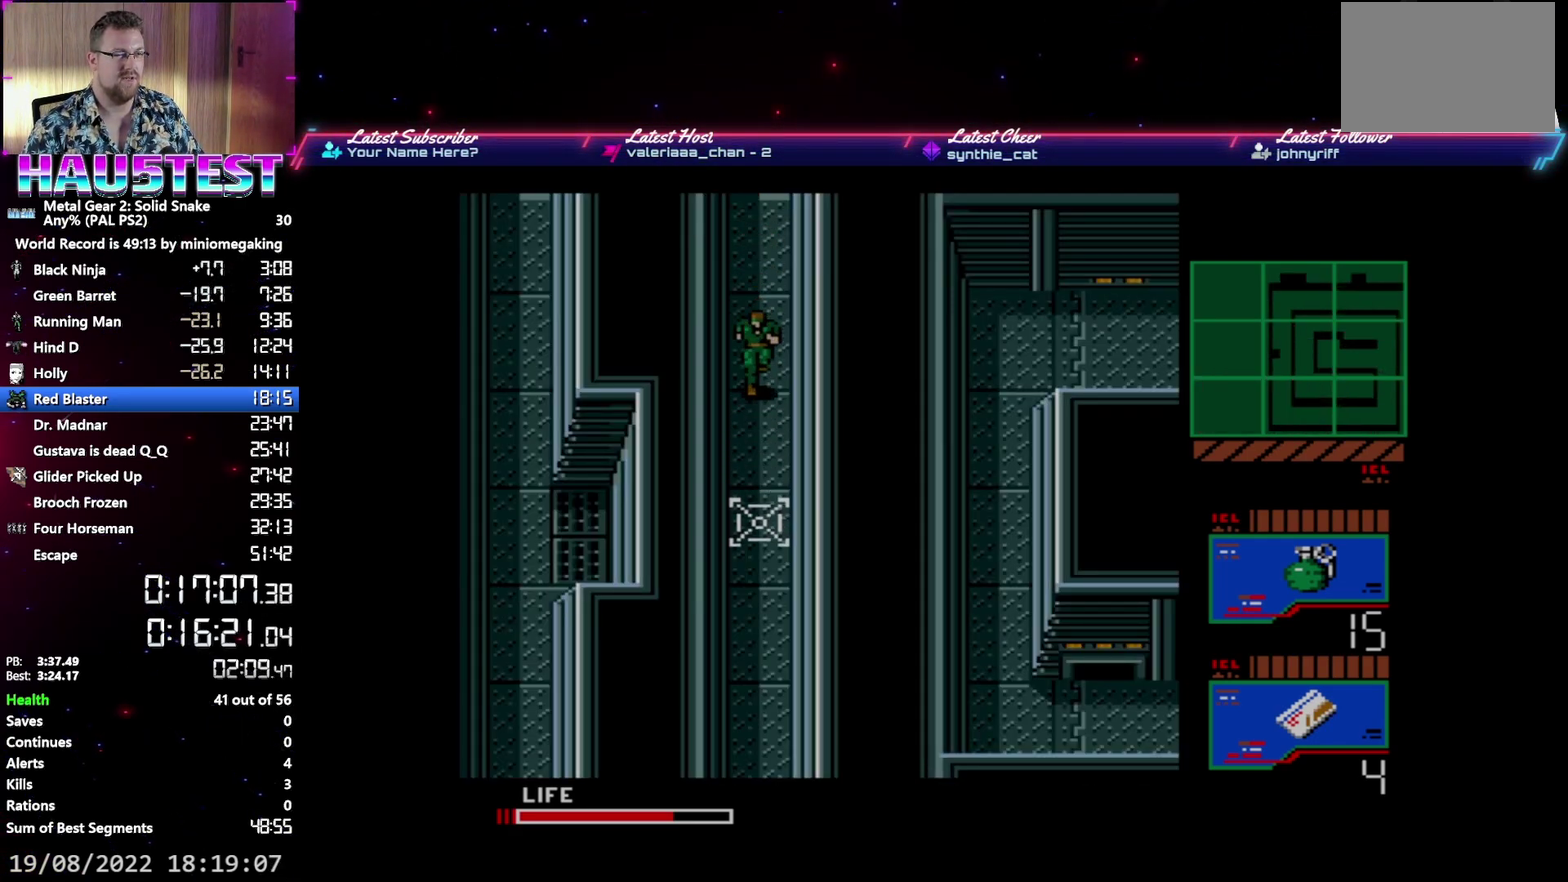
{"buttons": ["DPAD_DOWN"], "events": []}
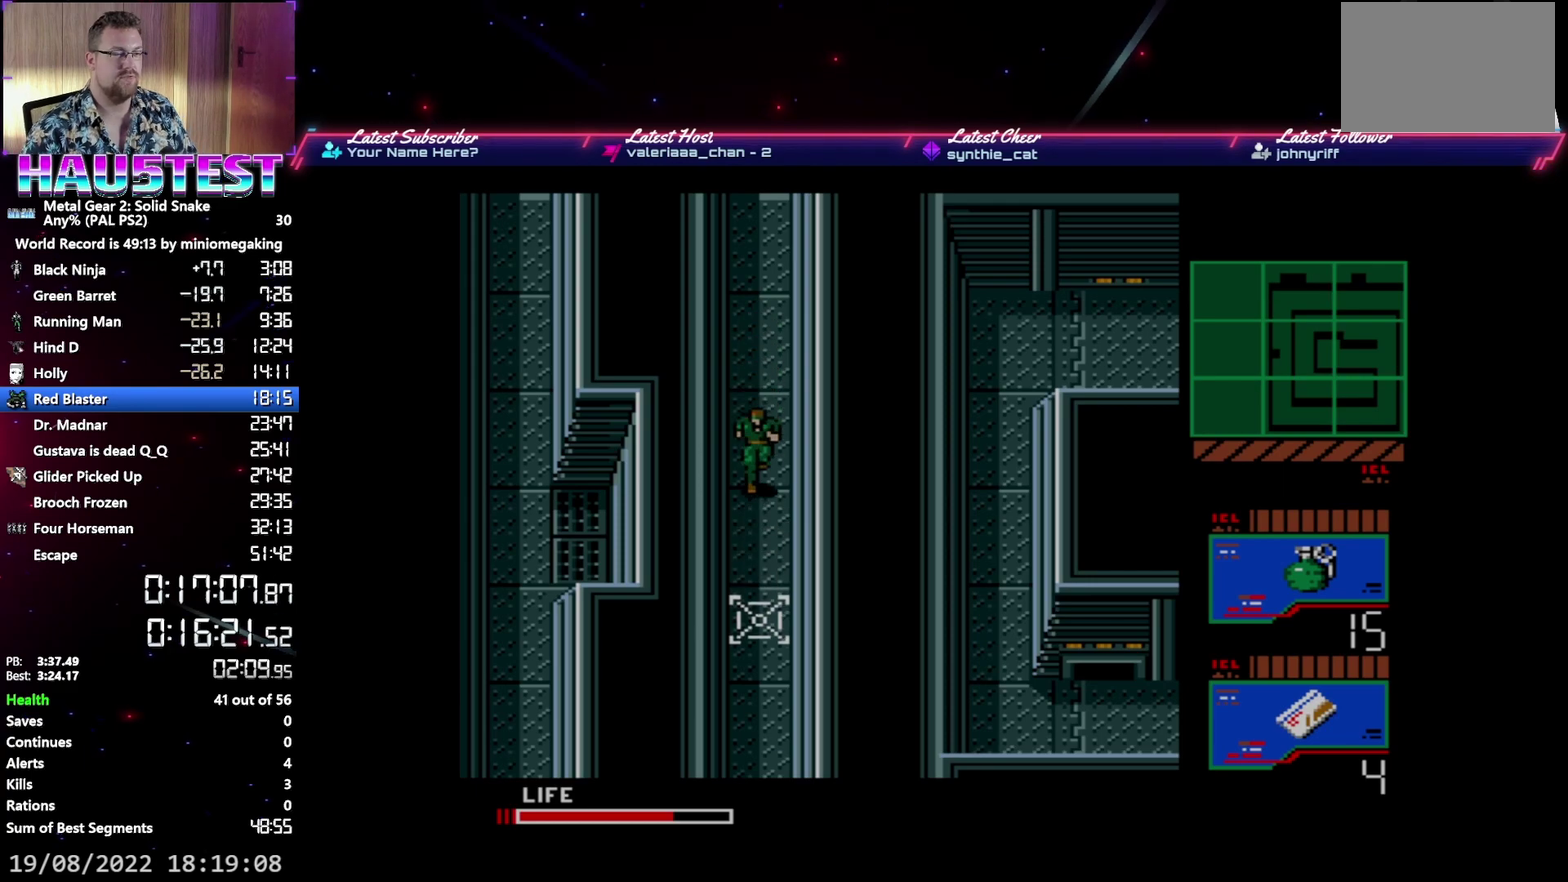
{"buttons": ["DPAD_DOWN"], "events": []}
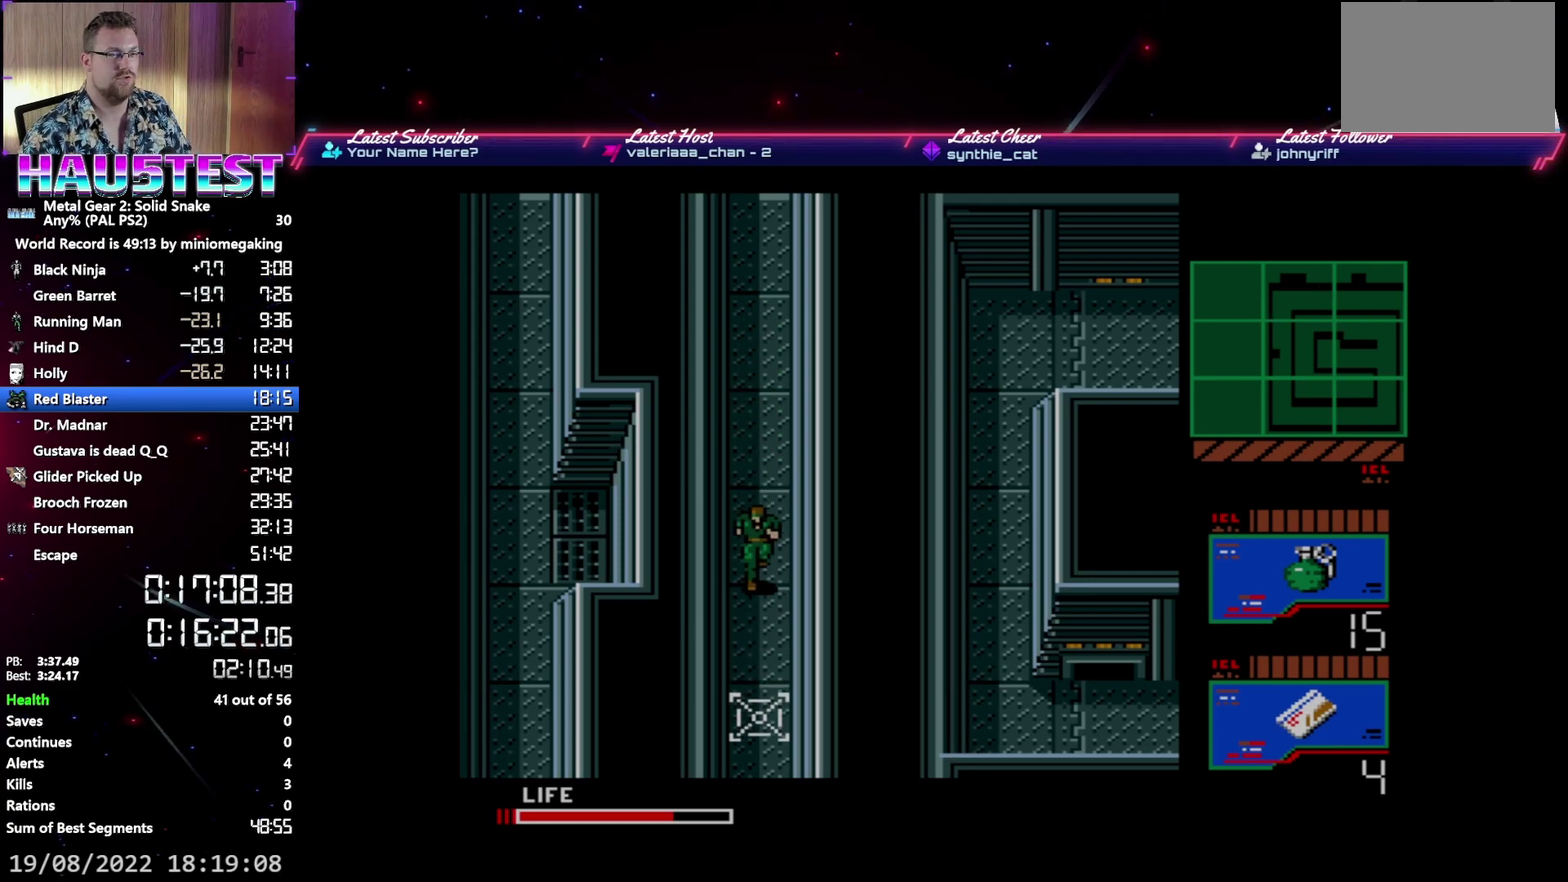
{"buttons": ["DPAD_DOWN"], "events": []}
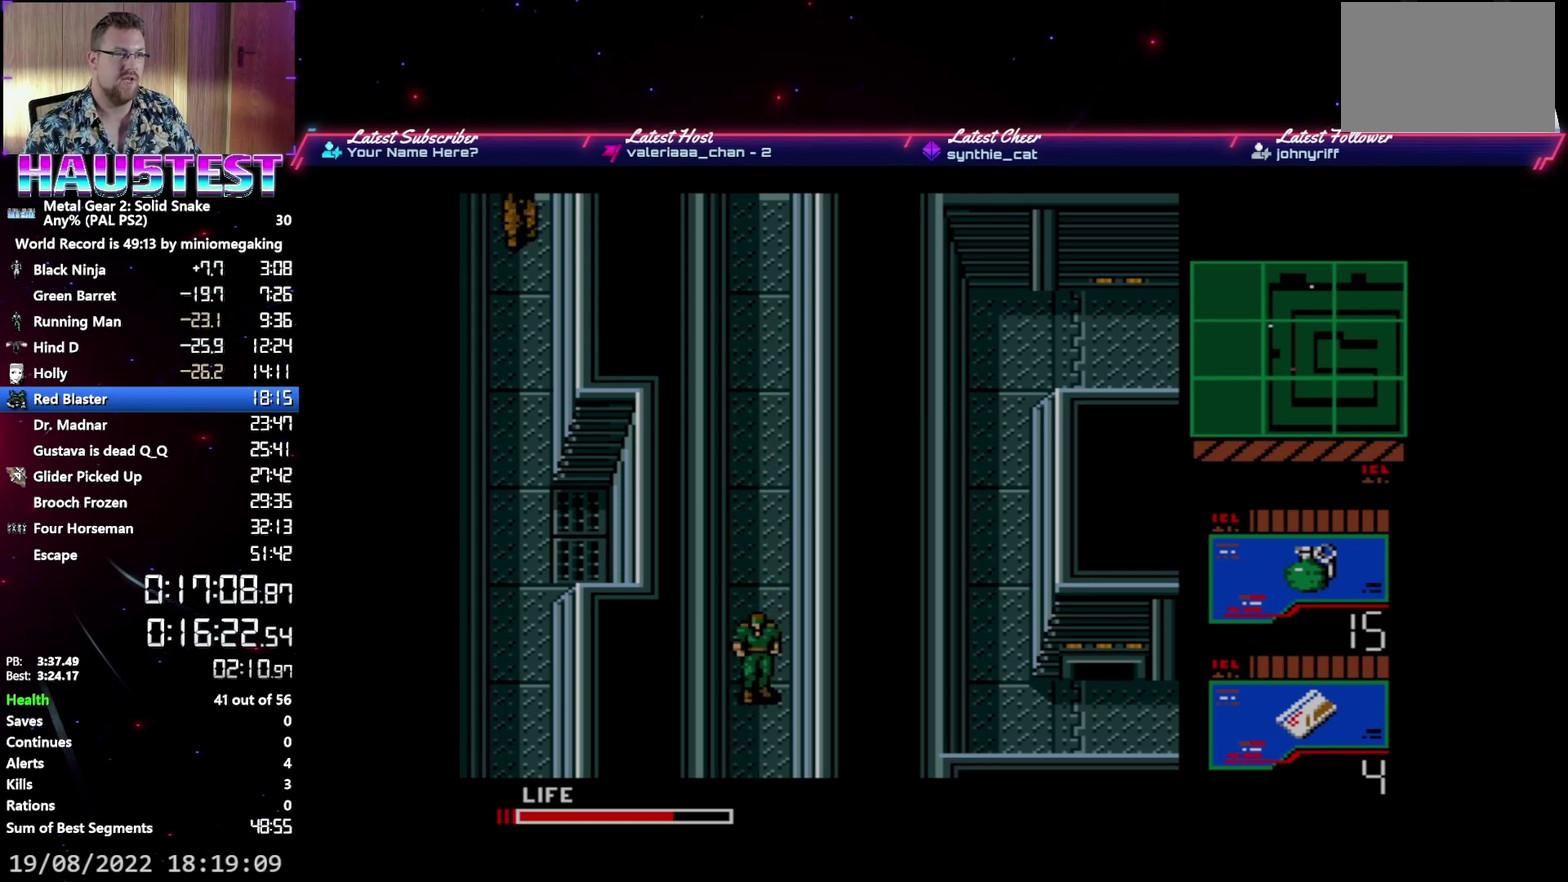
{"buttons": ["DPAD_DOWN"], "events": []}
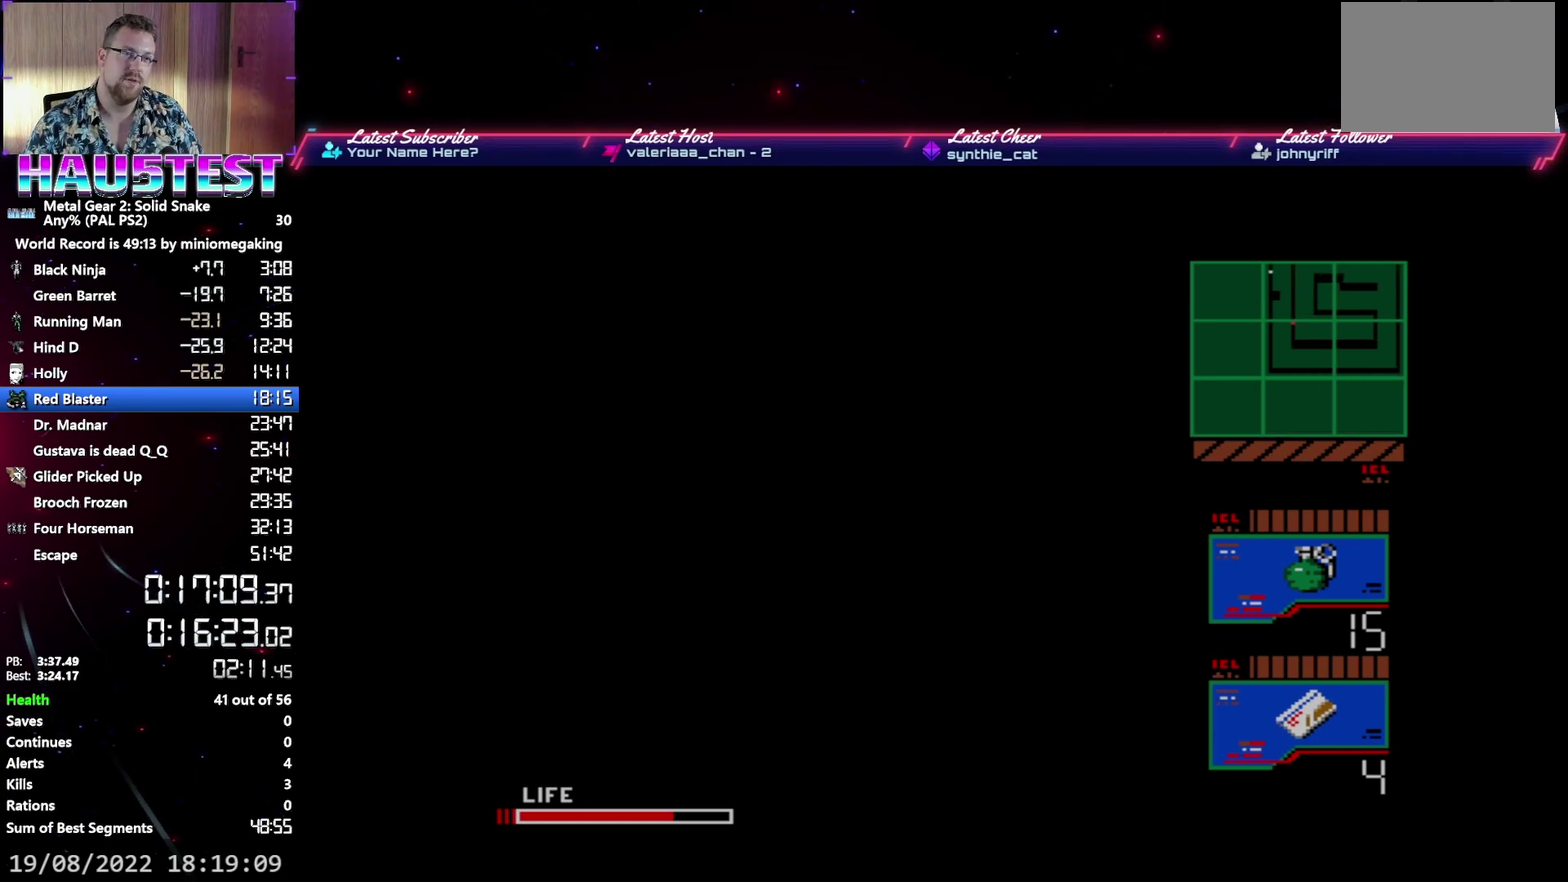
{"buttons": ["DPAD_DOWN"], "events": []}
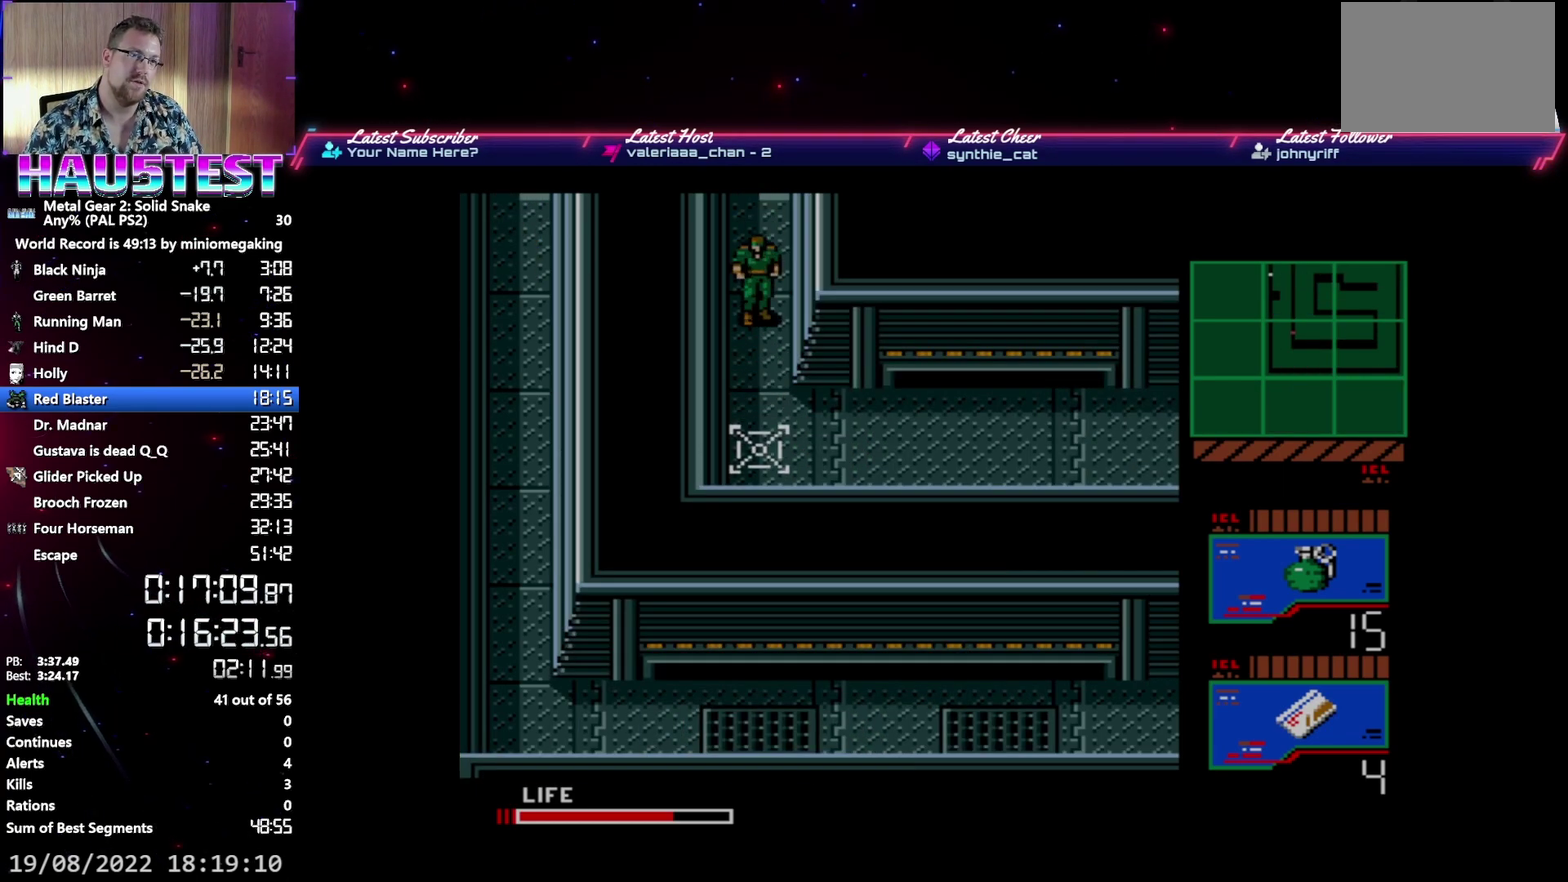
{"buttons": ["DPAD_RIGHT"], "events": [[283, "DPAD_RIGHT", "down"], [300, "DPAD_DOWN", "up"]]}
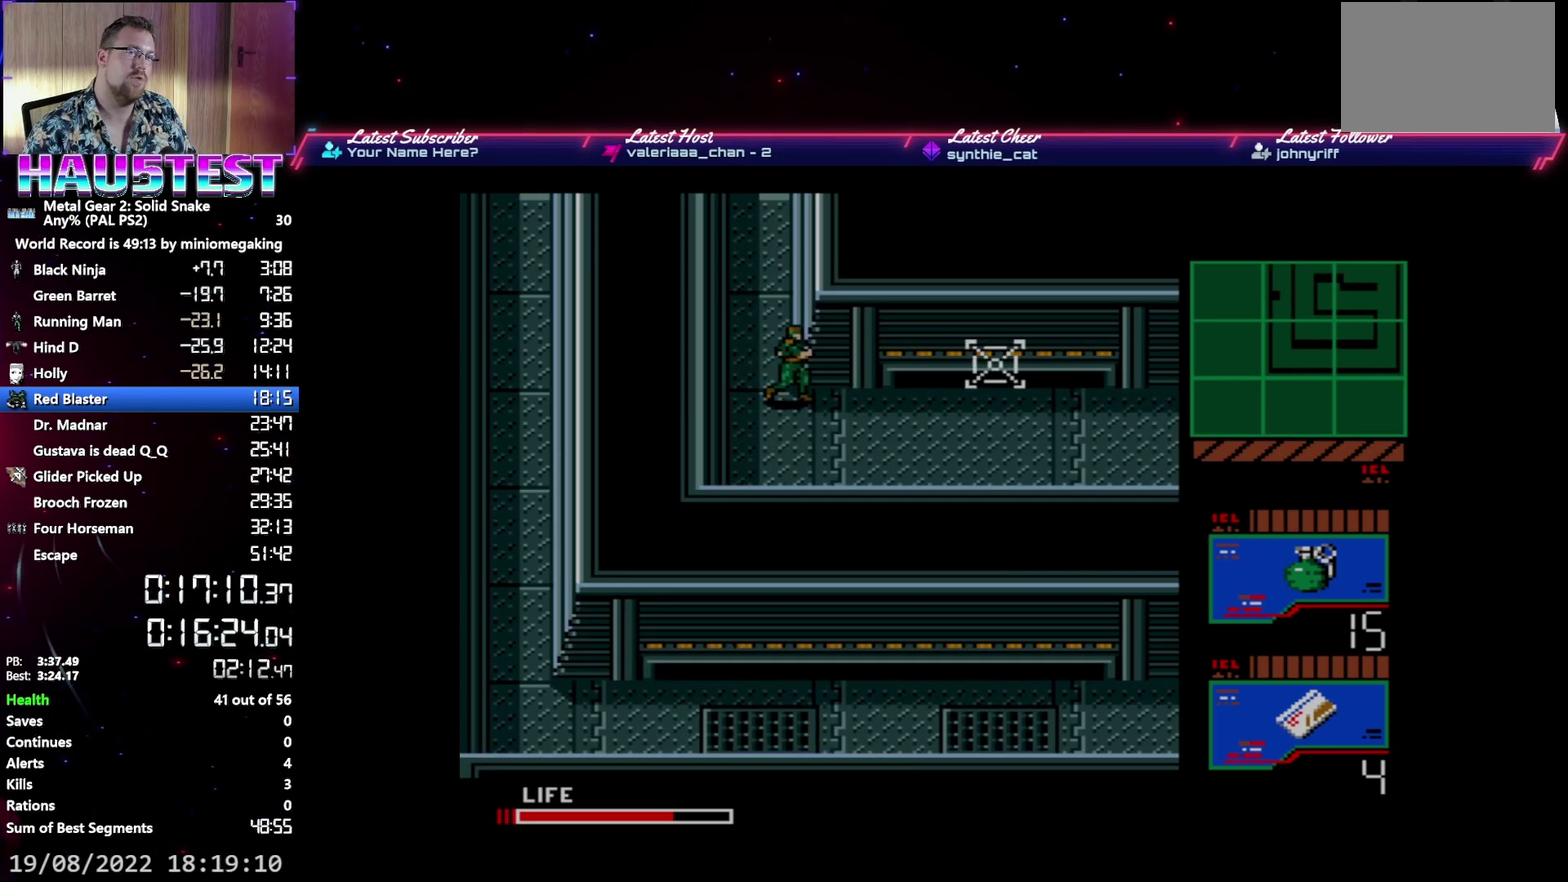
{"buttons": ["DPAD_RIGHT"], "events": []}
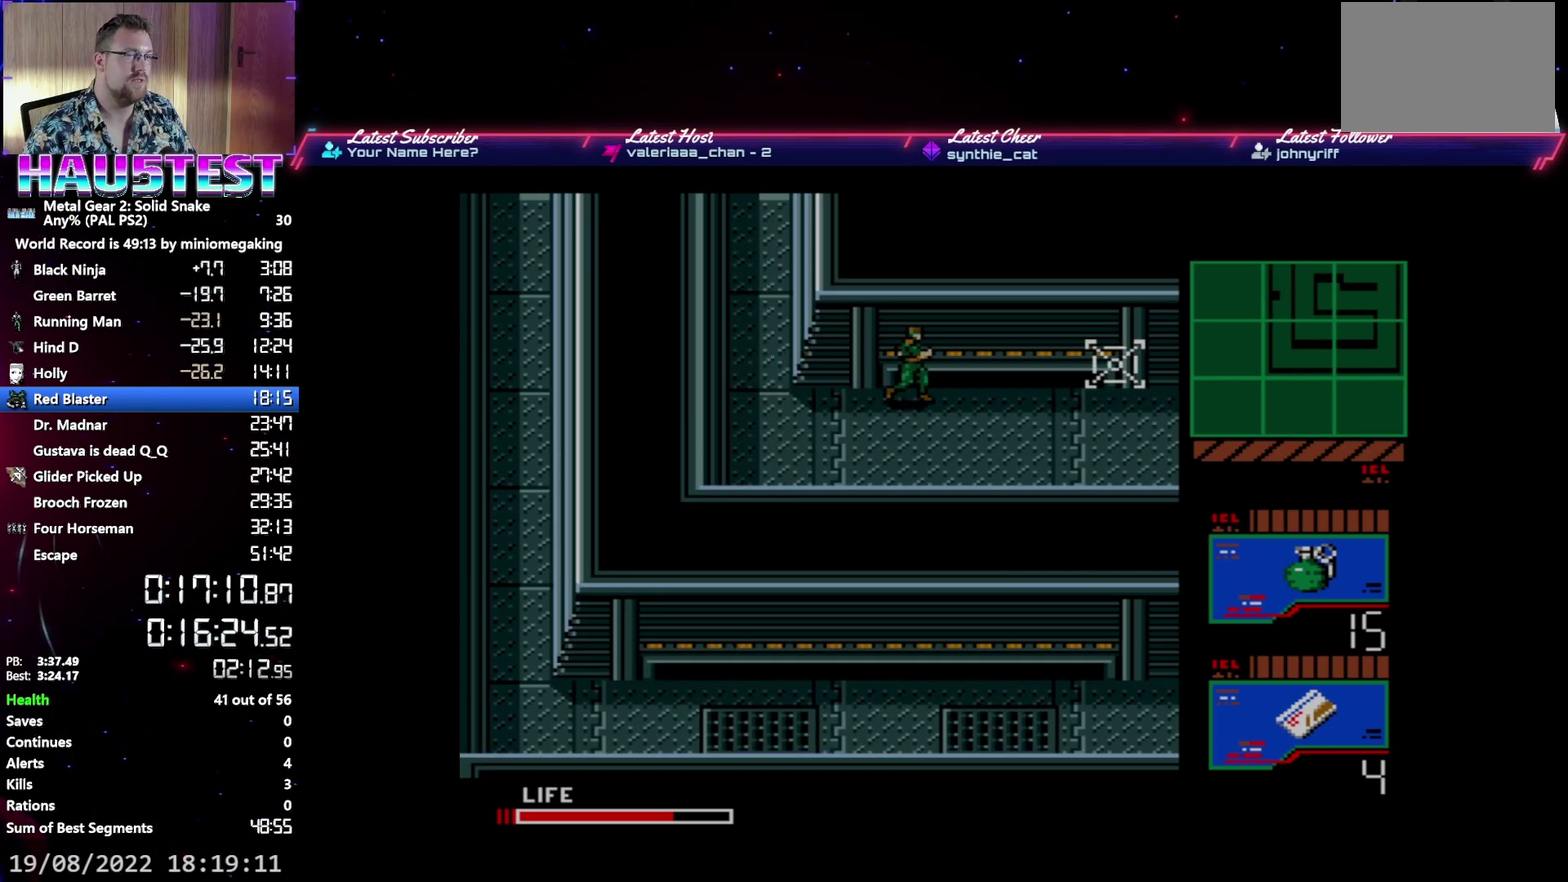
{"buttons": ["DPAD_RIGHT"], "events": []}
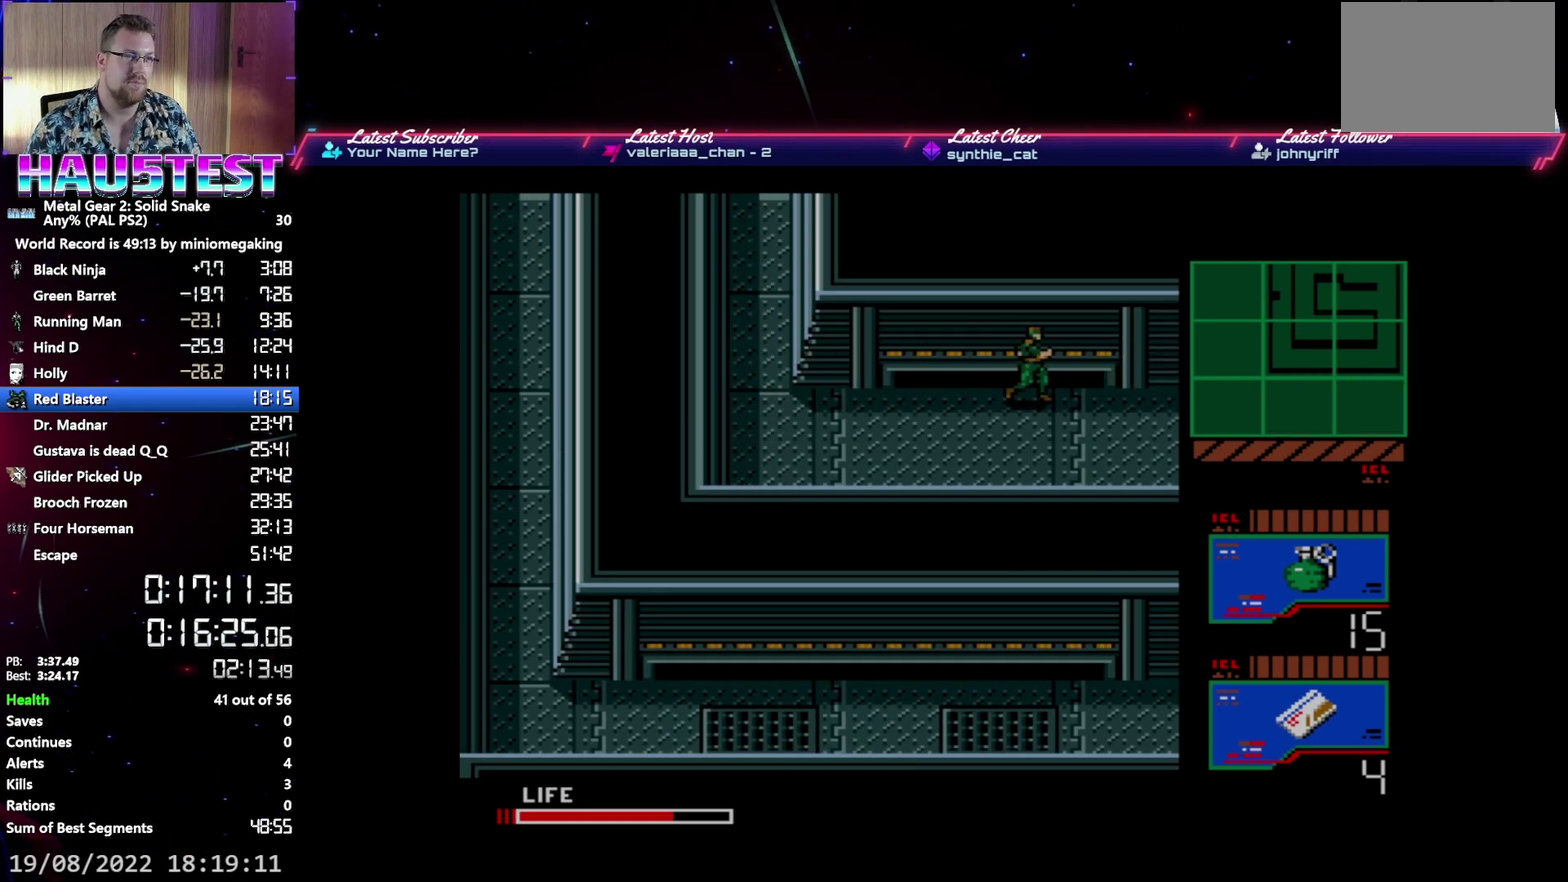
{"buttons": ["DPAD_RIGHT"], "events": []}
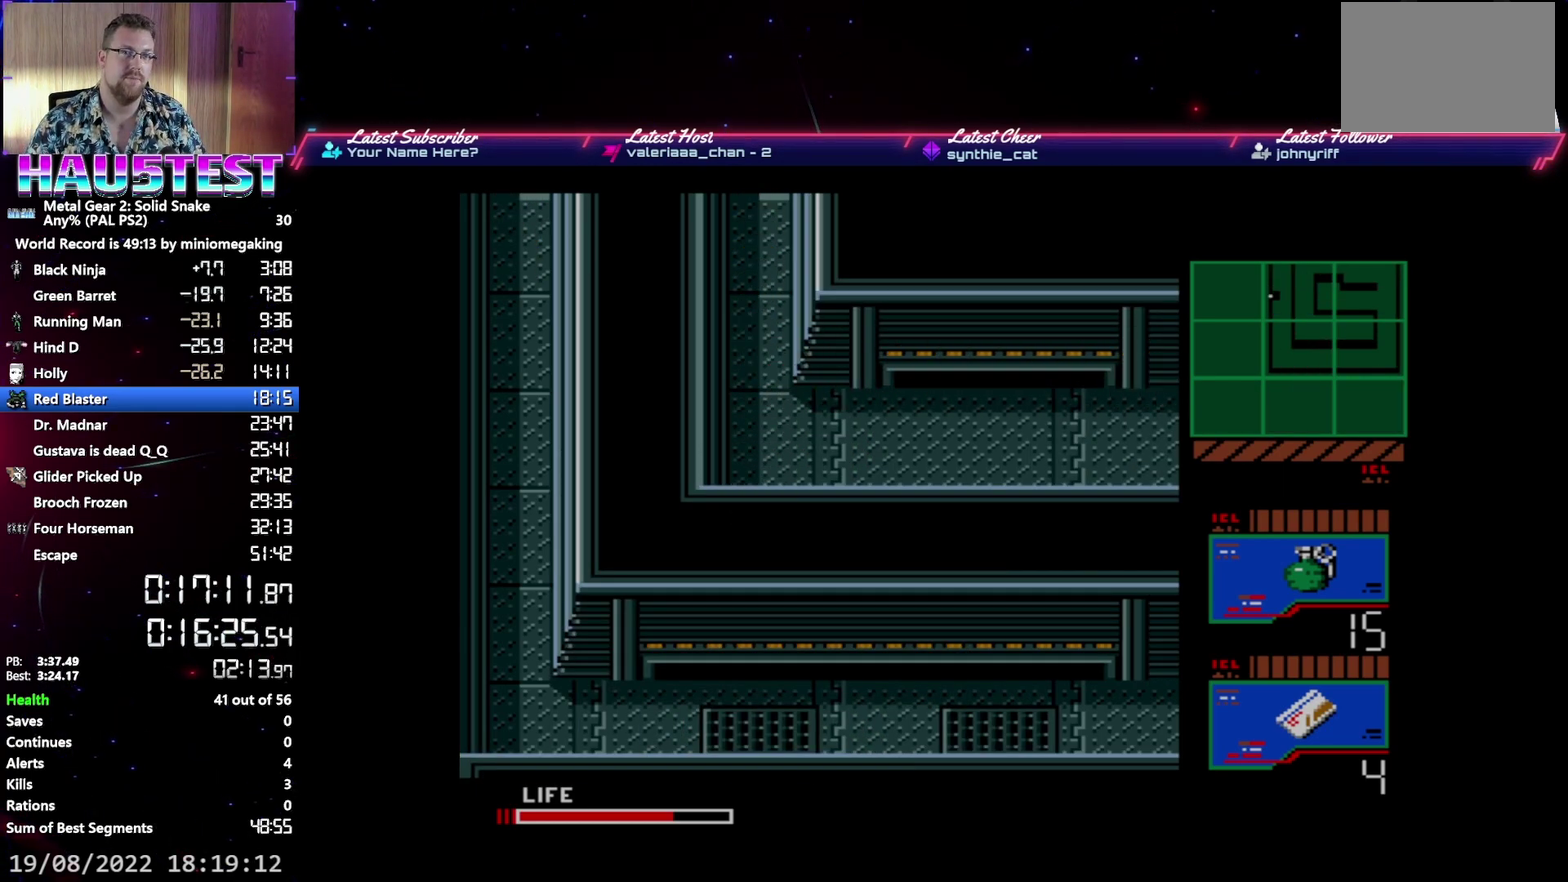
{"buttons": ["DPAD_RIGHT"], "events": []}
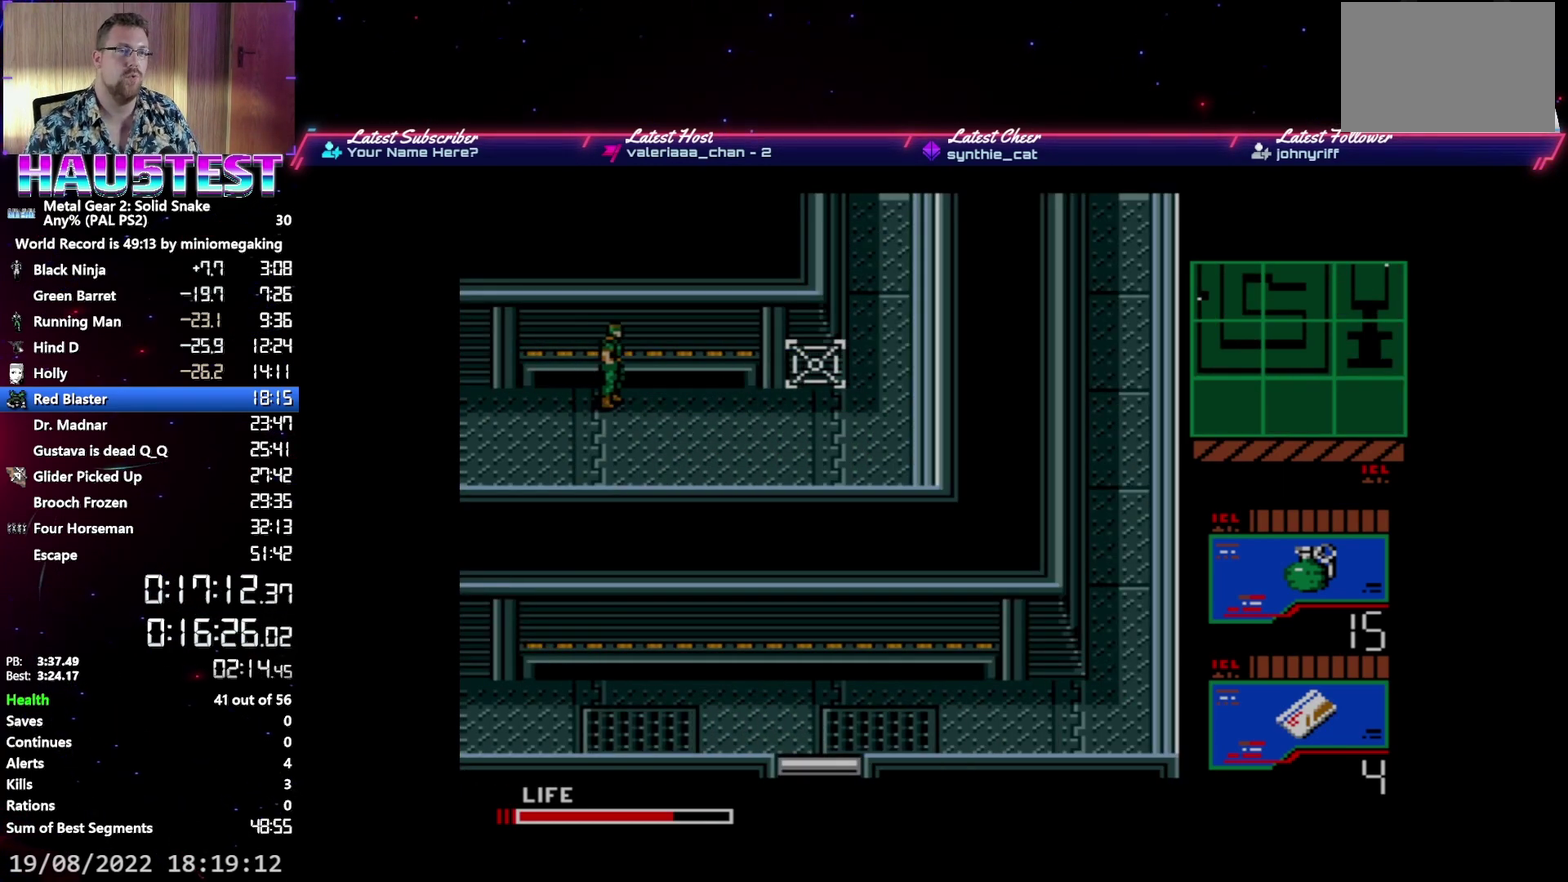
{"buttons": ["DPAD_RIGHT"], "events": []}
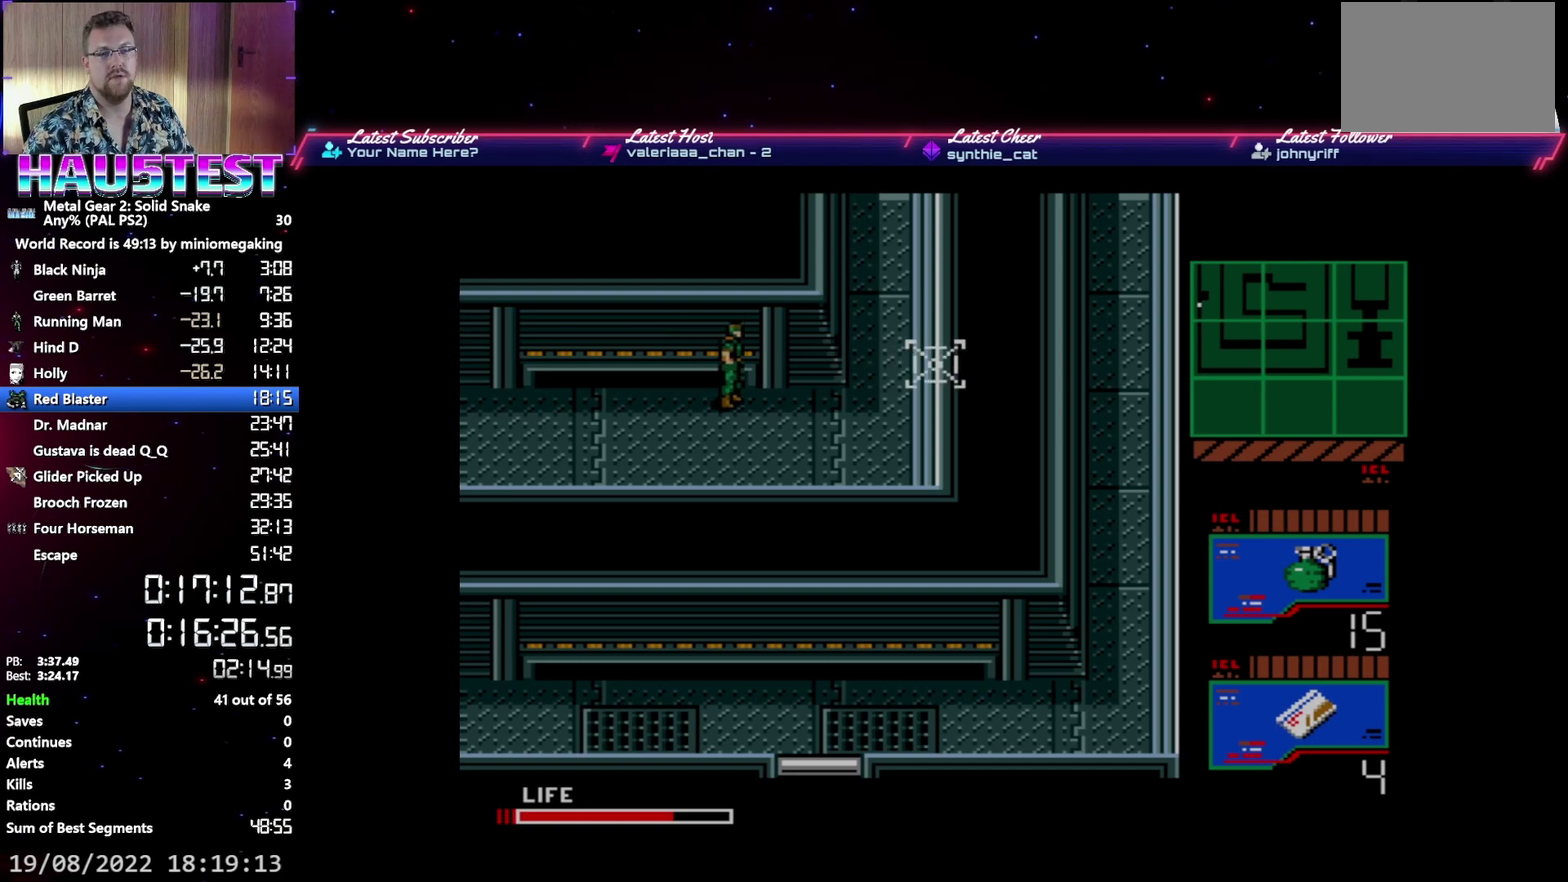
{"buttons": ["DPAD_UP"], "events": [[500, "DPAD_RIGHT", "up"], [500, "DPAD_UP", "down"]]}
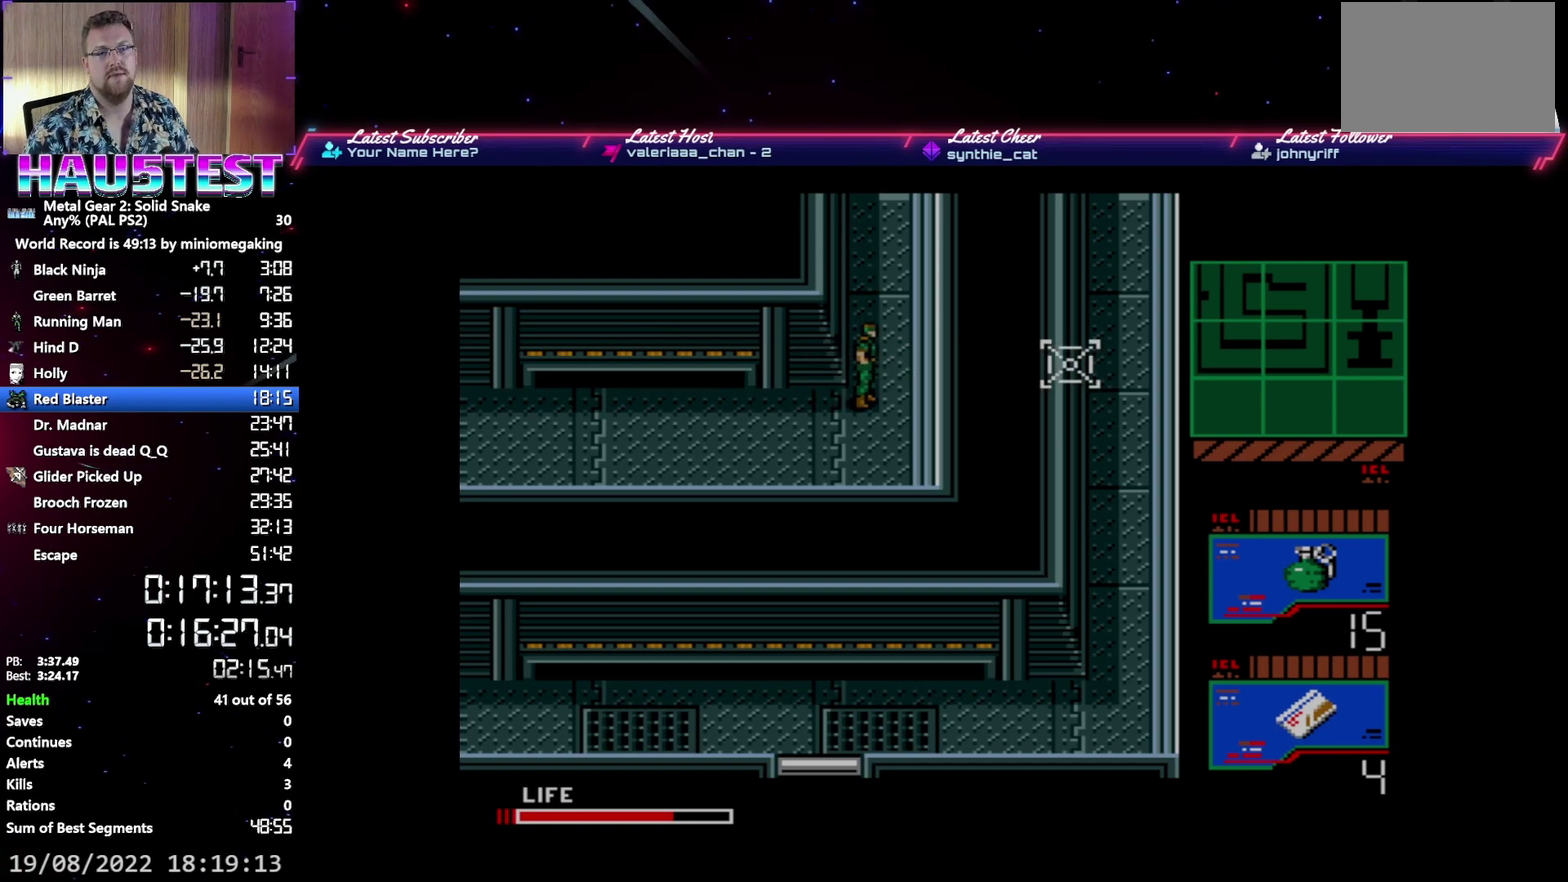
{"buttons": ["DPAD_UP"], "events": []}
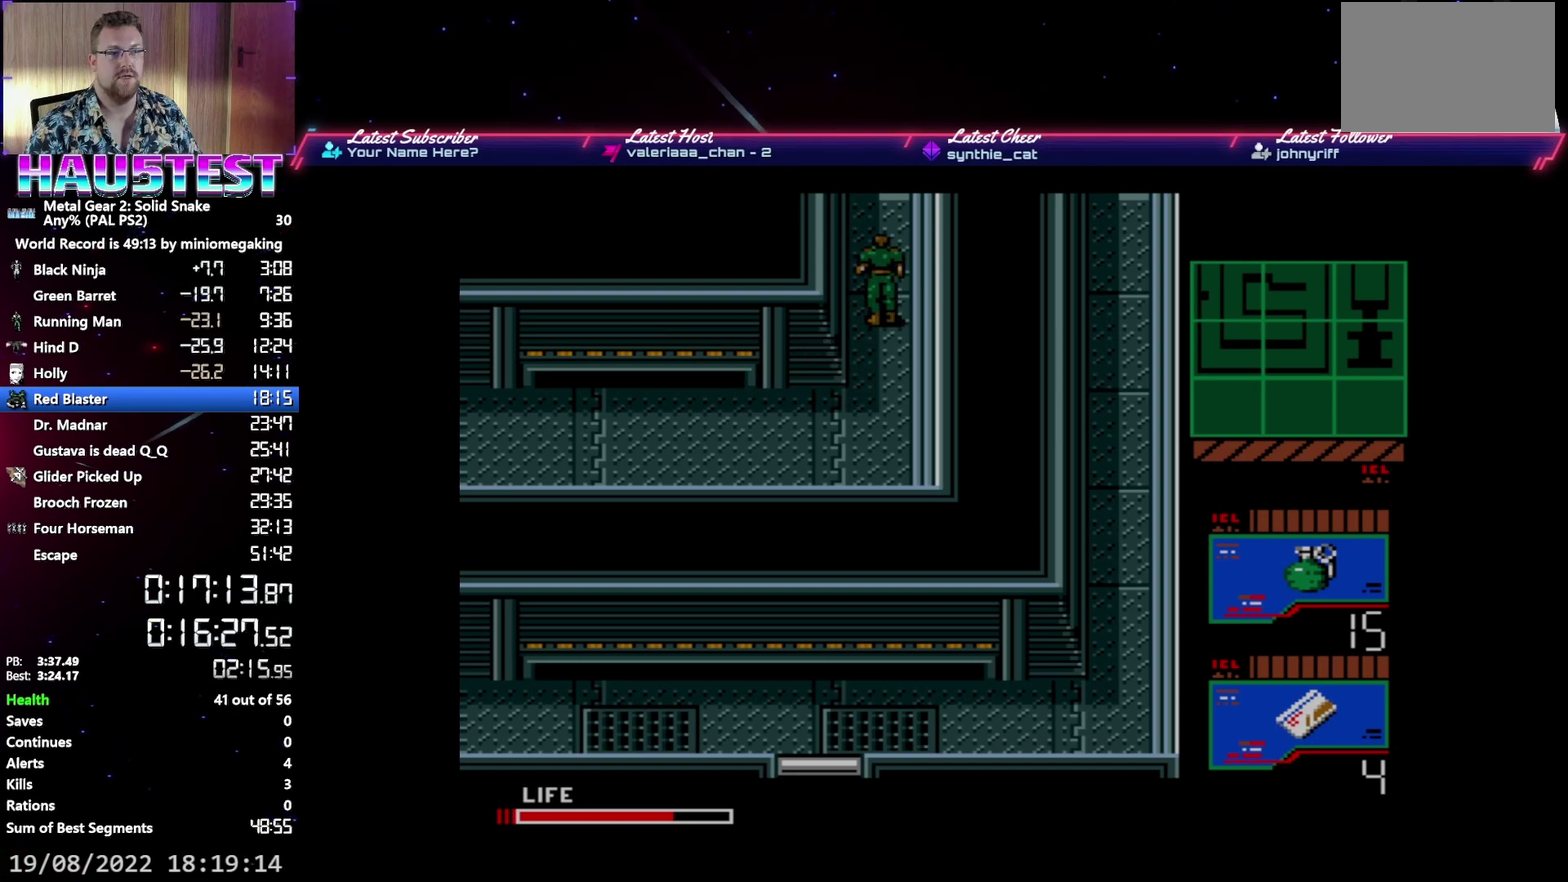
{"buttons": ["DPAD_UP"], "events": []}
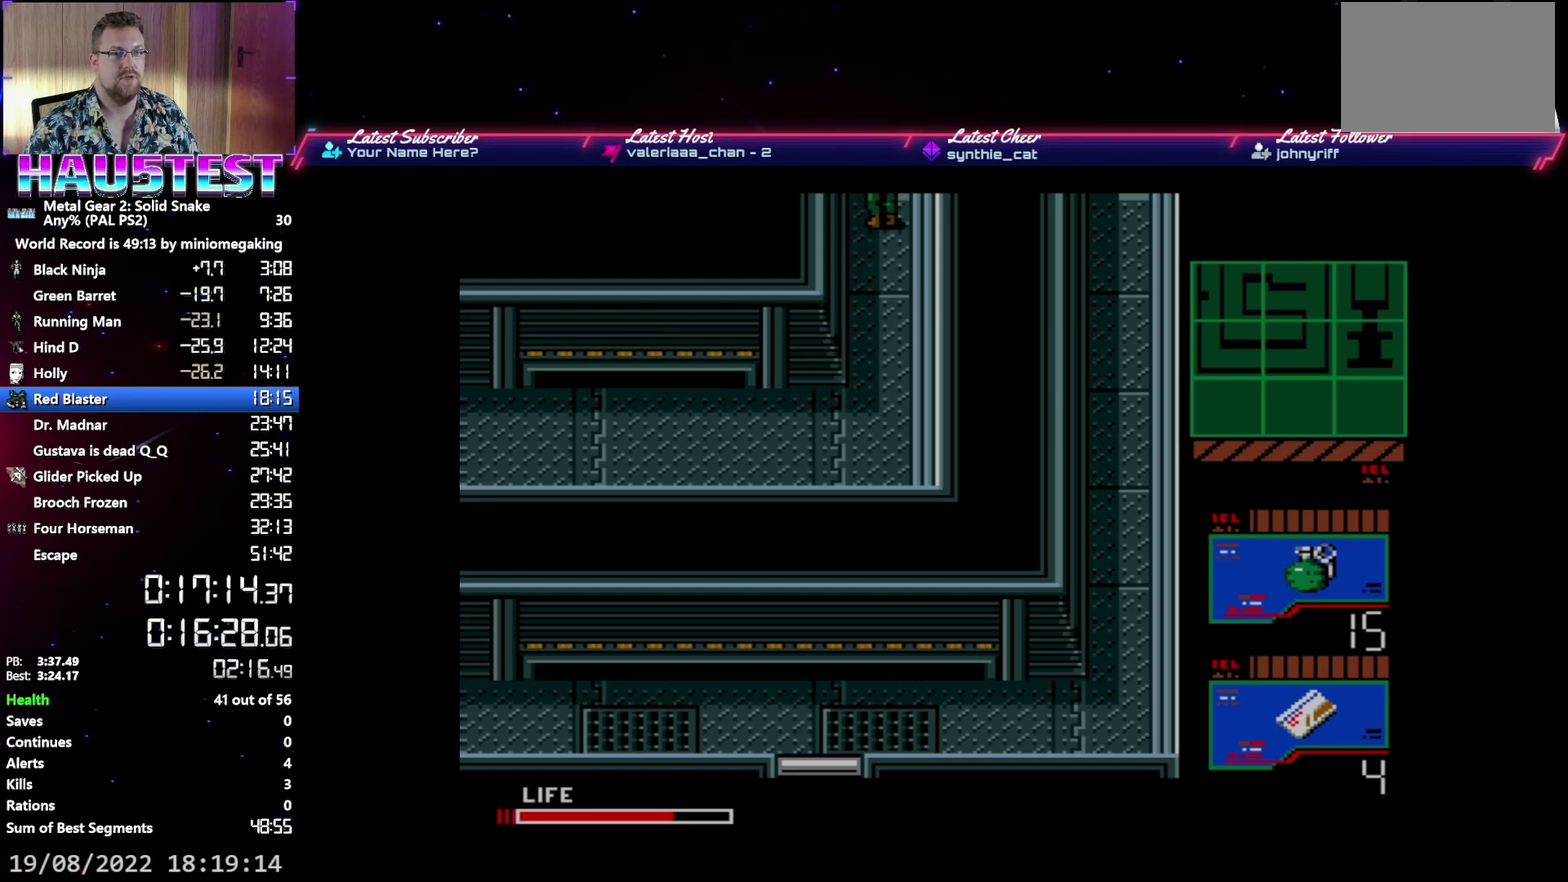
{"buttons": ["DPAD_LEFT"], "events": [[233, "DPAD_LEFT", "down"], [283, "DPAD_UP", "up"]]}